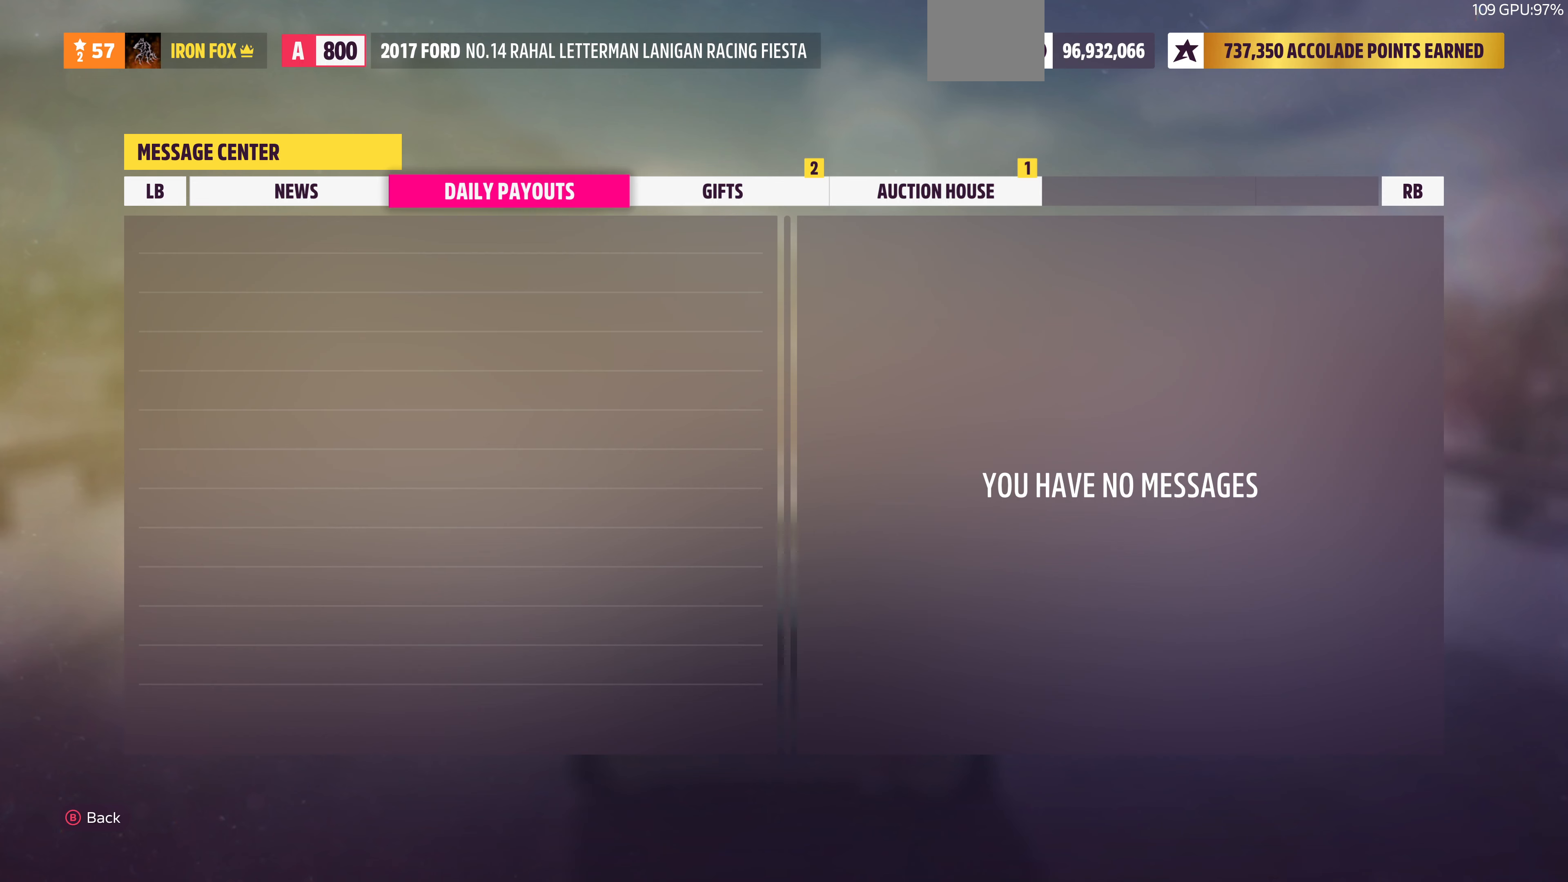
Gameplay with a controller (PlayStation layout); each line is a JSON object with the inputs held at the frame after it. "events" lists button and stick changes between this image and that frame as [ms after this image, input, new state], when the widget could be followed in between.
{"buttons": [], "left_stick": "center", "right_stick": "center", "events": [[300, "R1", "down"], [433, "R1", "up"]]}
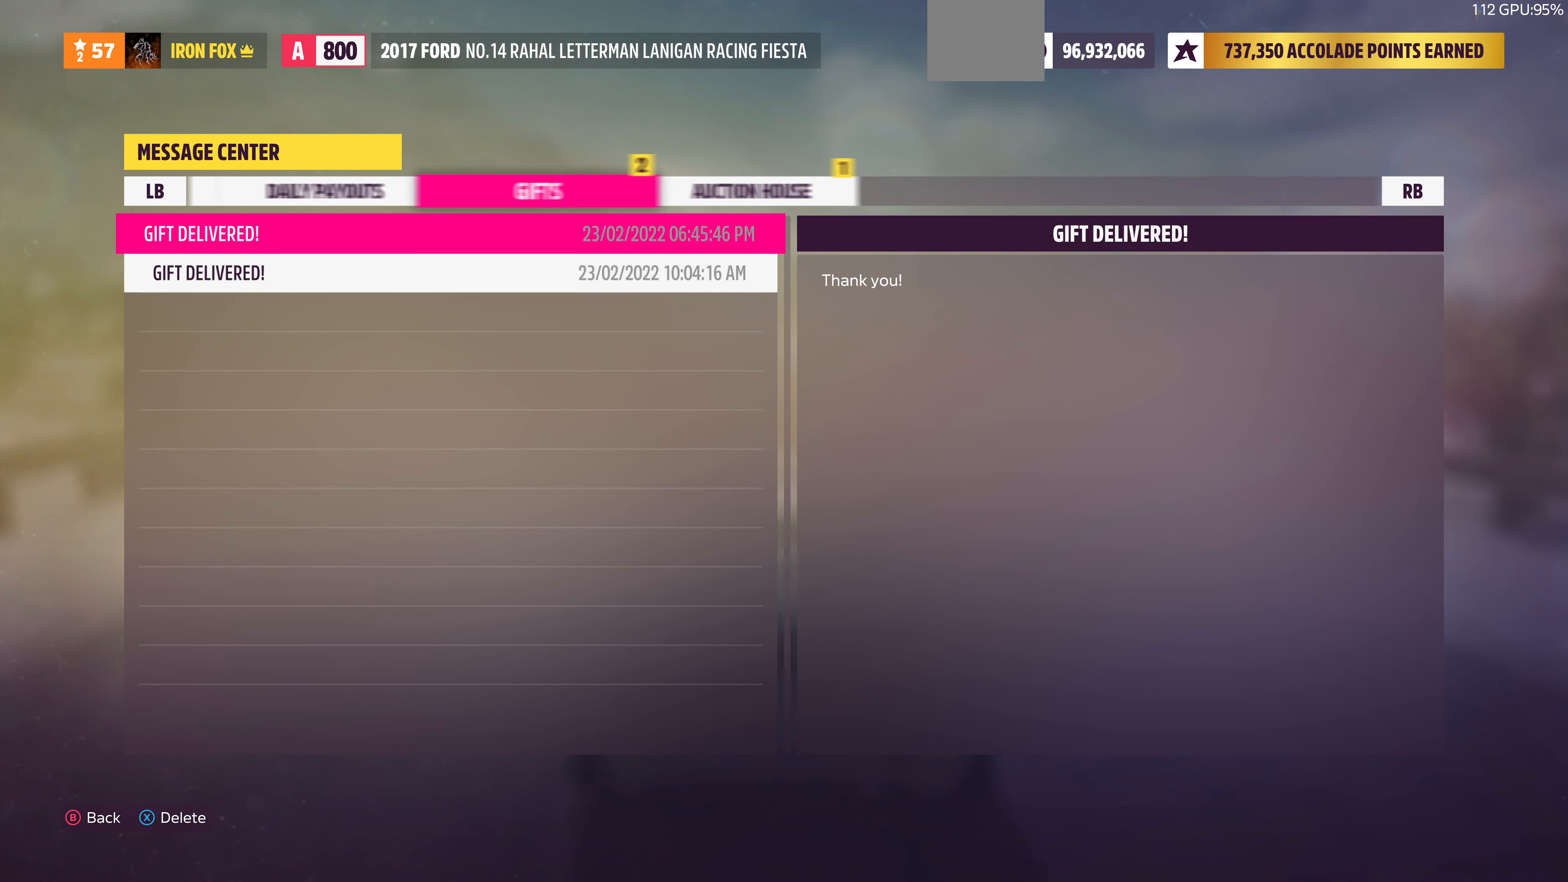
{"buttons": [], "left_stick": "center", "right_stick": "center", "events": []}
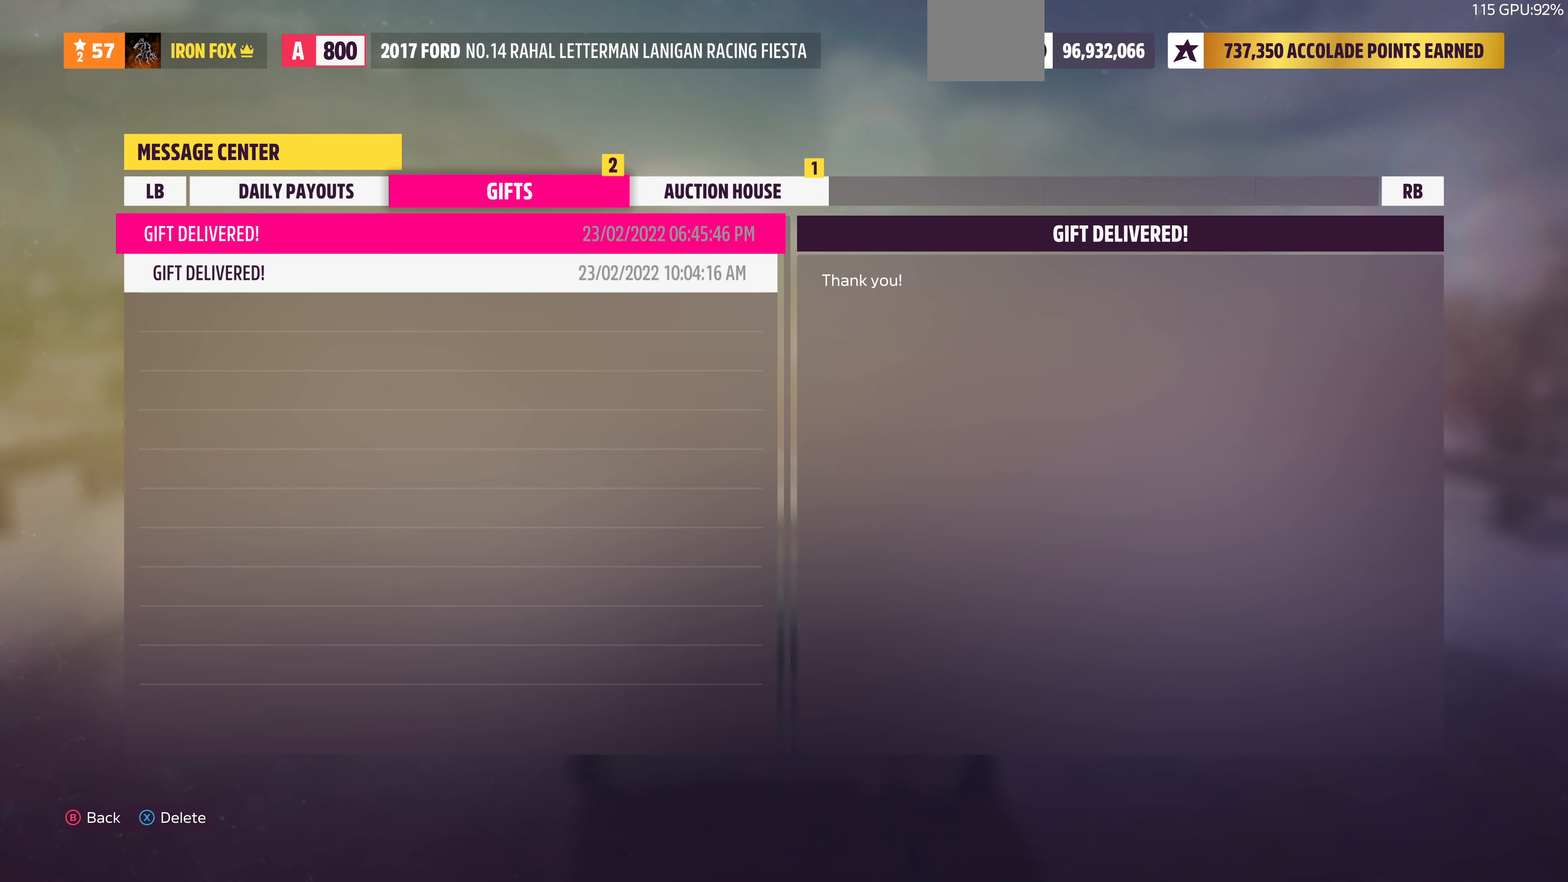
{"buttons": [], "left_stick": "center", "right_stick": "center", "events": [[234, "DPAD_DOWN", "down"], [367, "DPAD_DOWN", "up"]]}
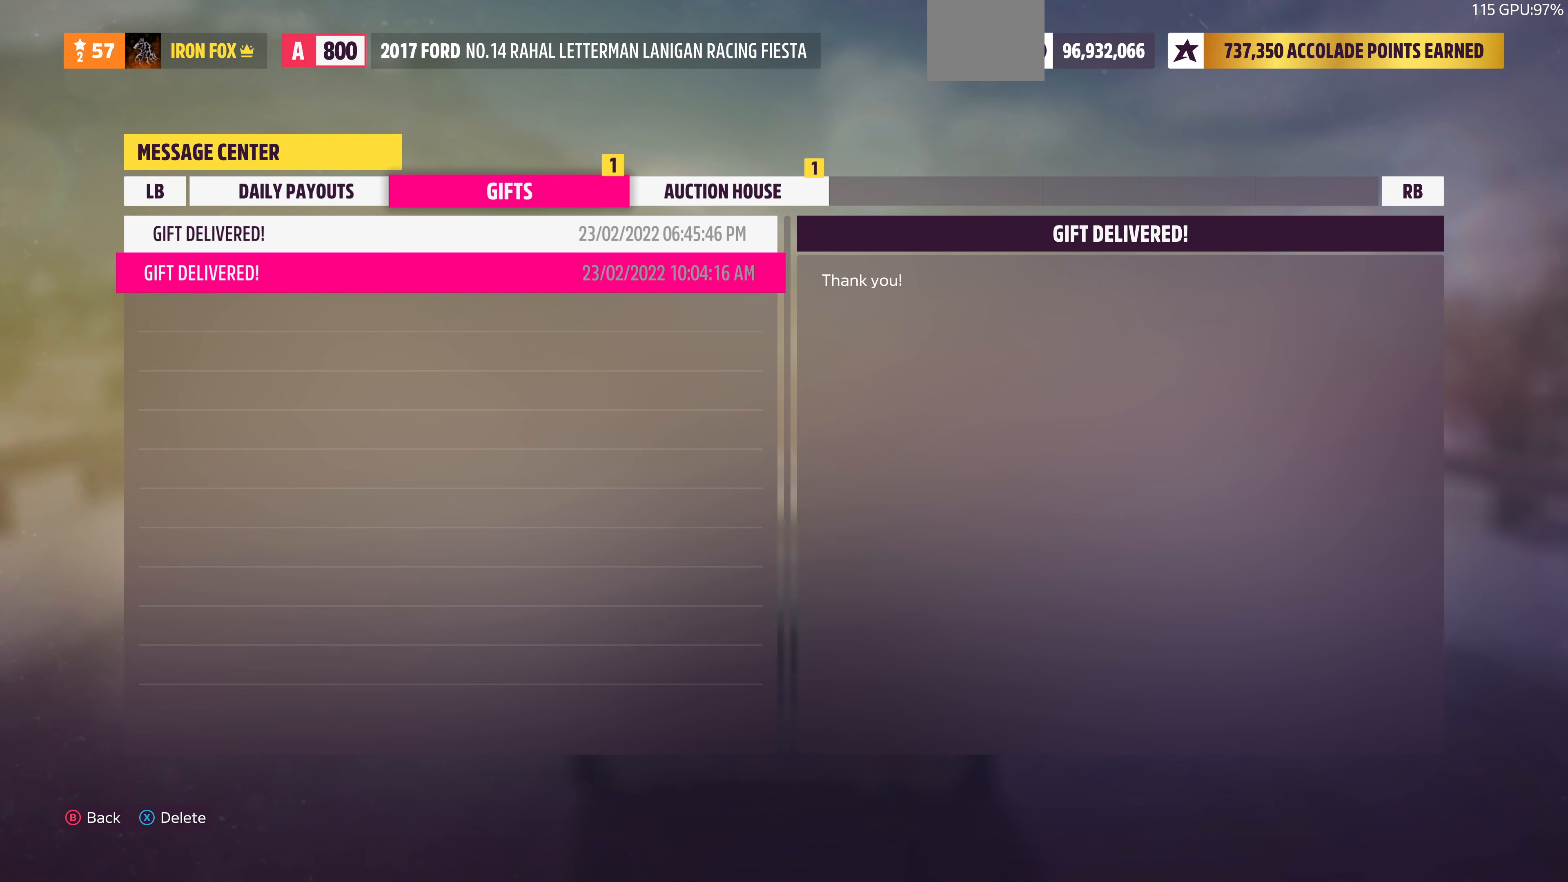
{"buttons": ["SQUARE"], "left_stick": "center", "right_stick": "center", "events": [[200, "SQUARE", "down"], [334, "SQUARE", "up"], [400, "SQUARE", "down"]]}
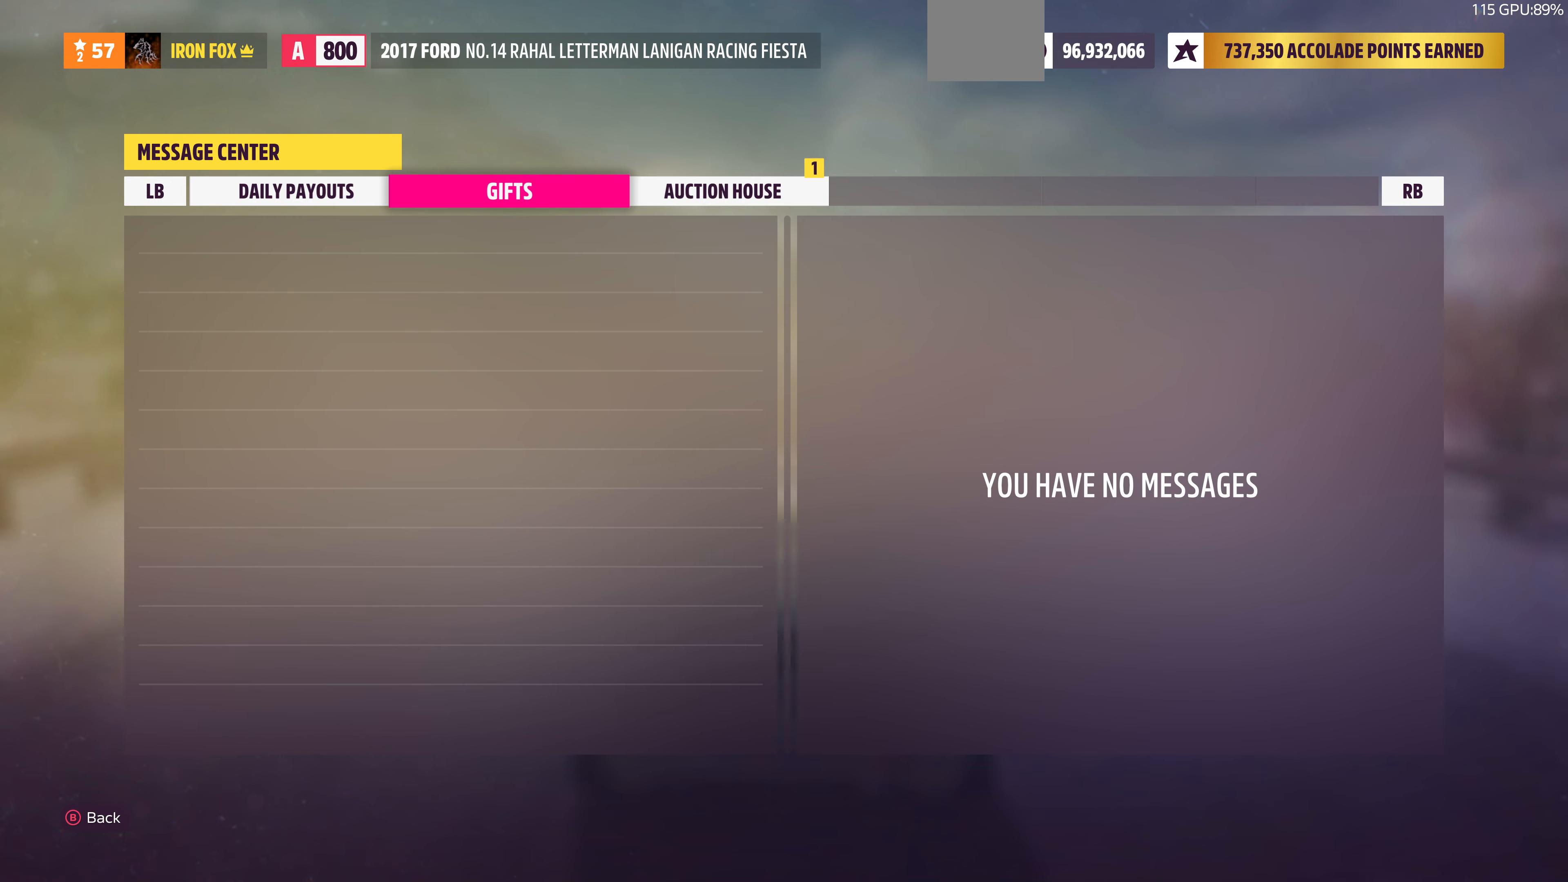
{"buttons": [], "left_stick": "center", "right_stick": "center", "events": [[34, "SQUARE", "up"], [300, "R1", "down"], [400, "R1", "up"]]}
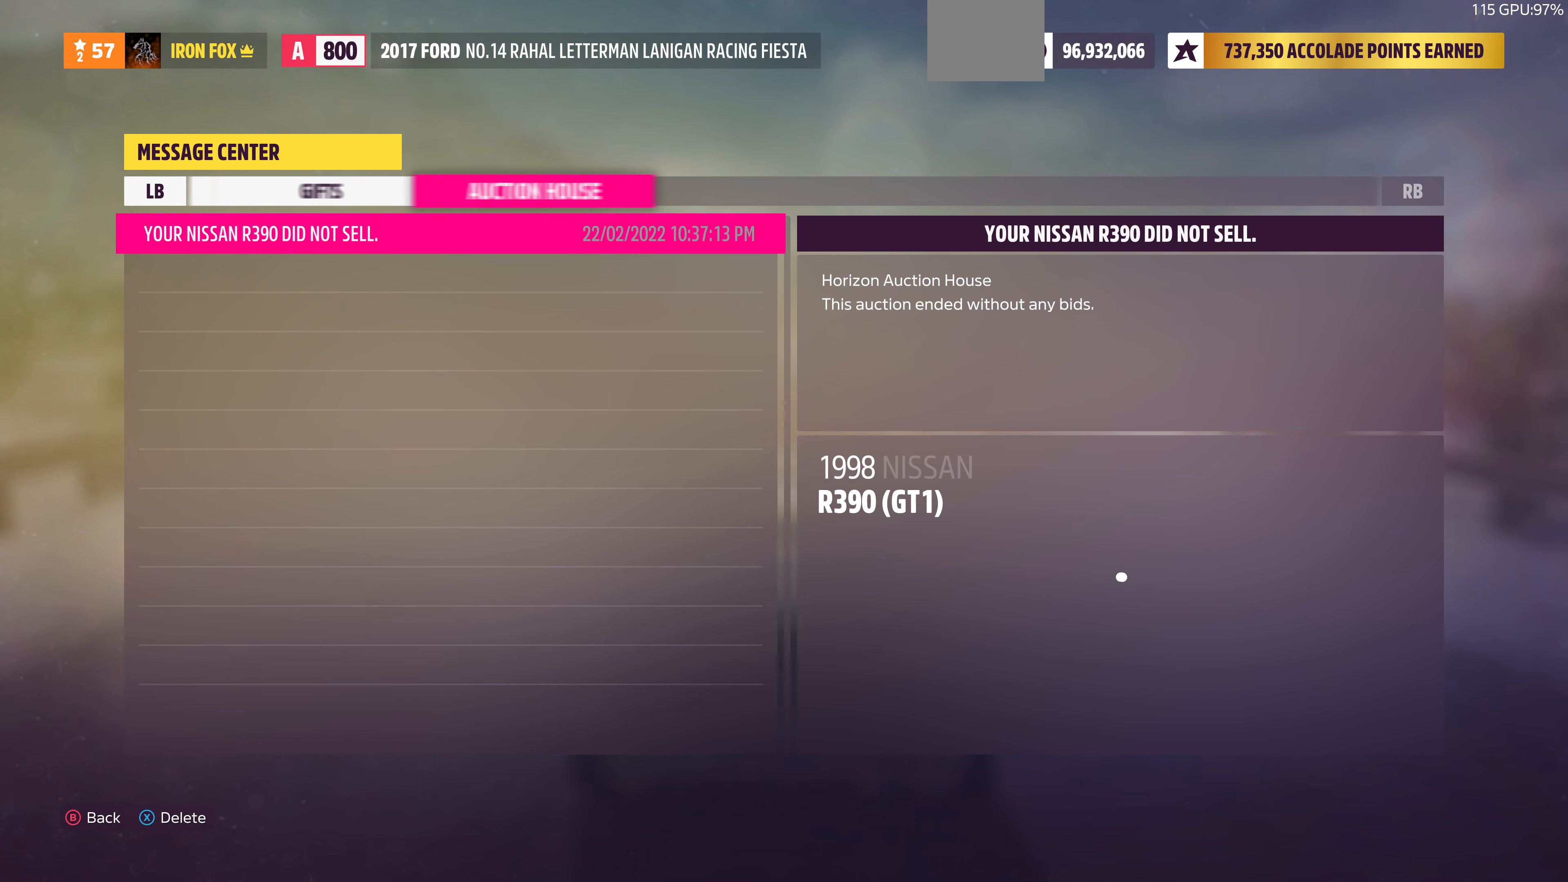
{"buttons": [], "left_stick": "center", "right_stick": "center", "events": []}
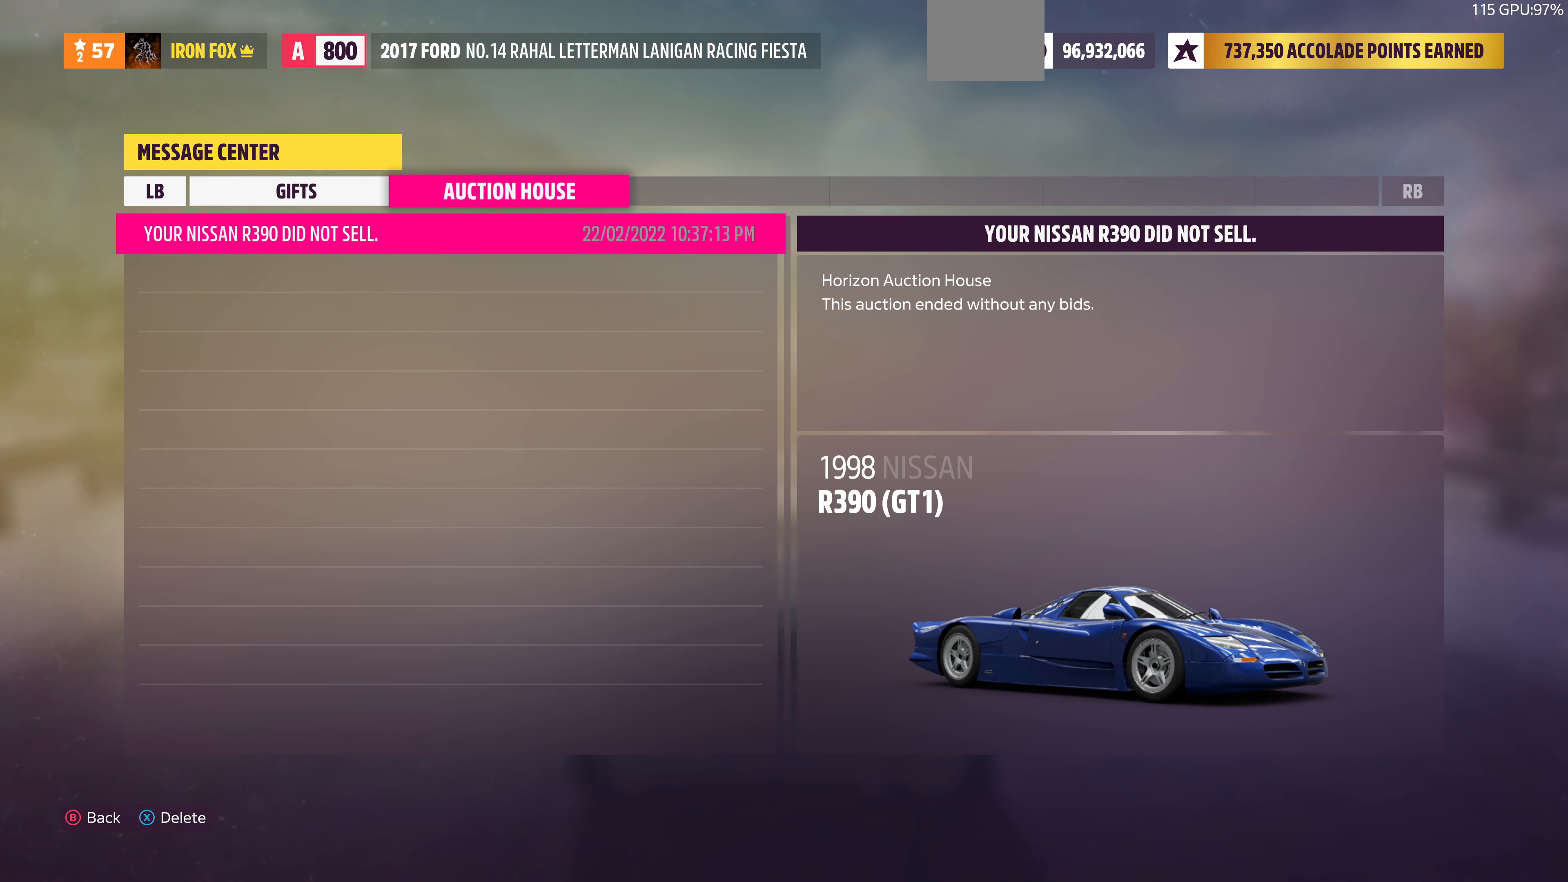
{"buttons": [], "left_stick": "center", "right_stick": "center", "events": []}
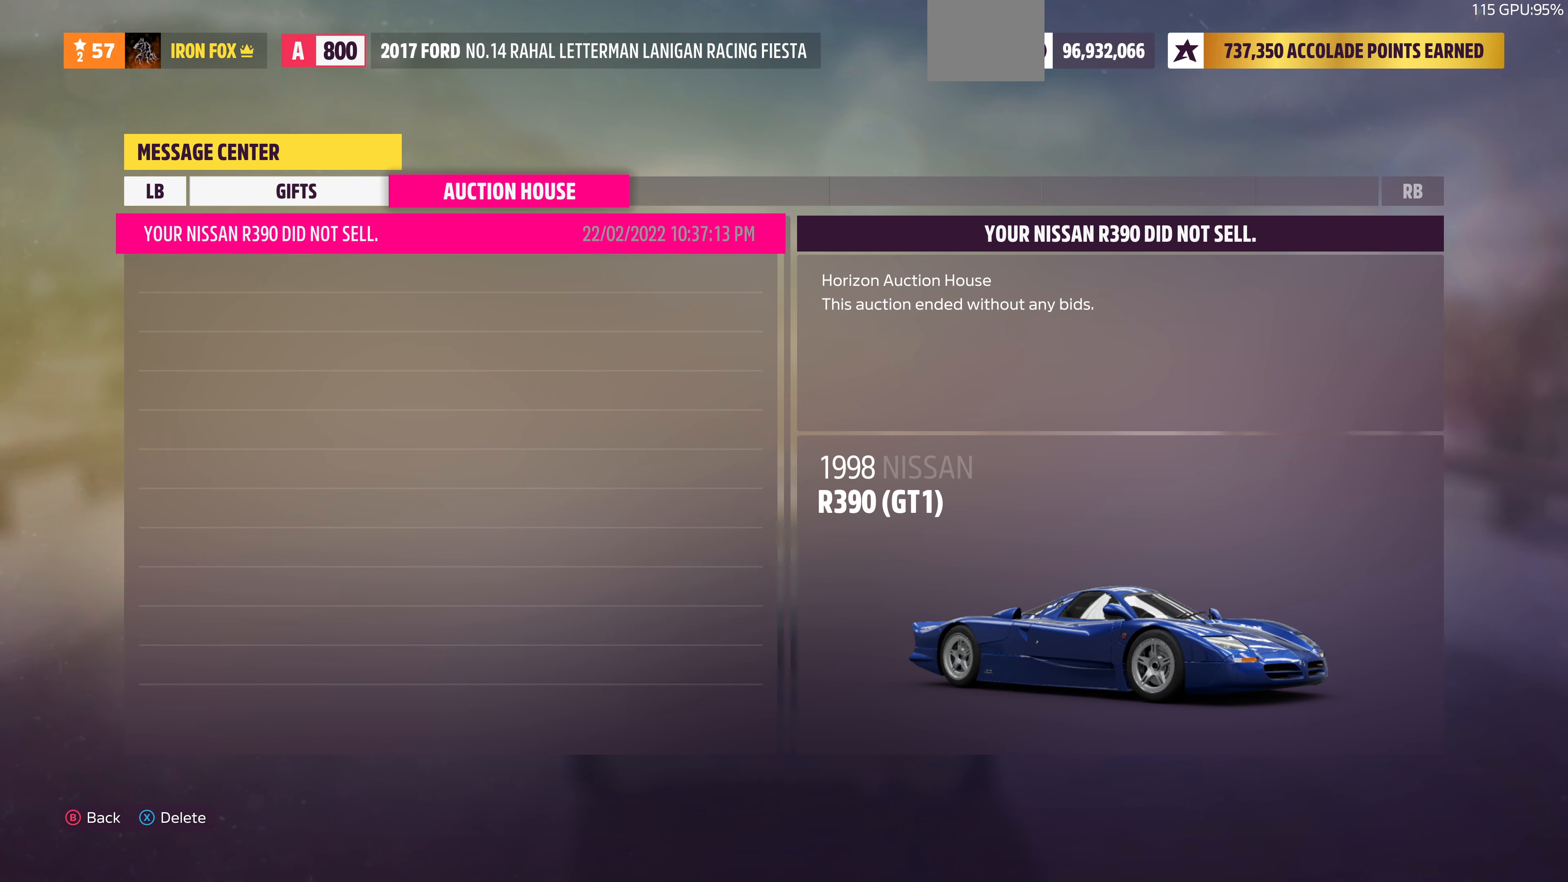
{"buttons": [], "left_stick": "center", "right_stick": "center", "events": [[234, "CIRCLE", "down"], [300, "CIRCLE", "up"]]}
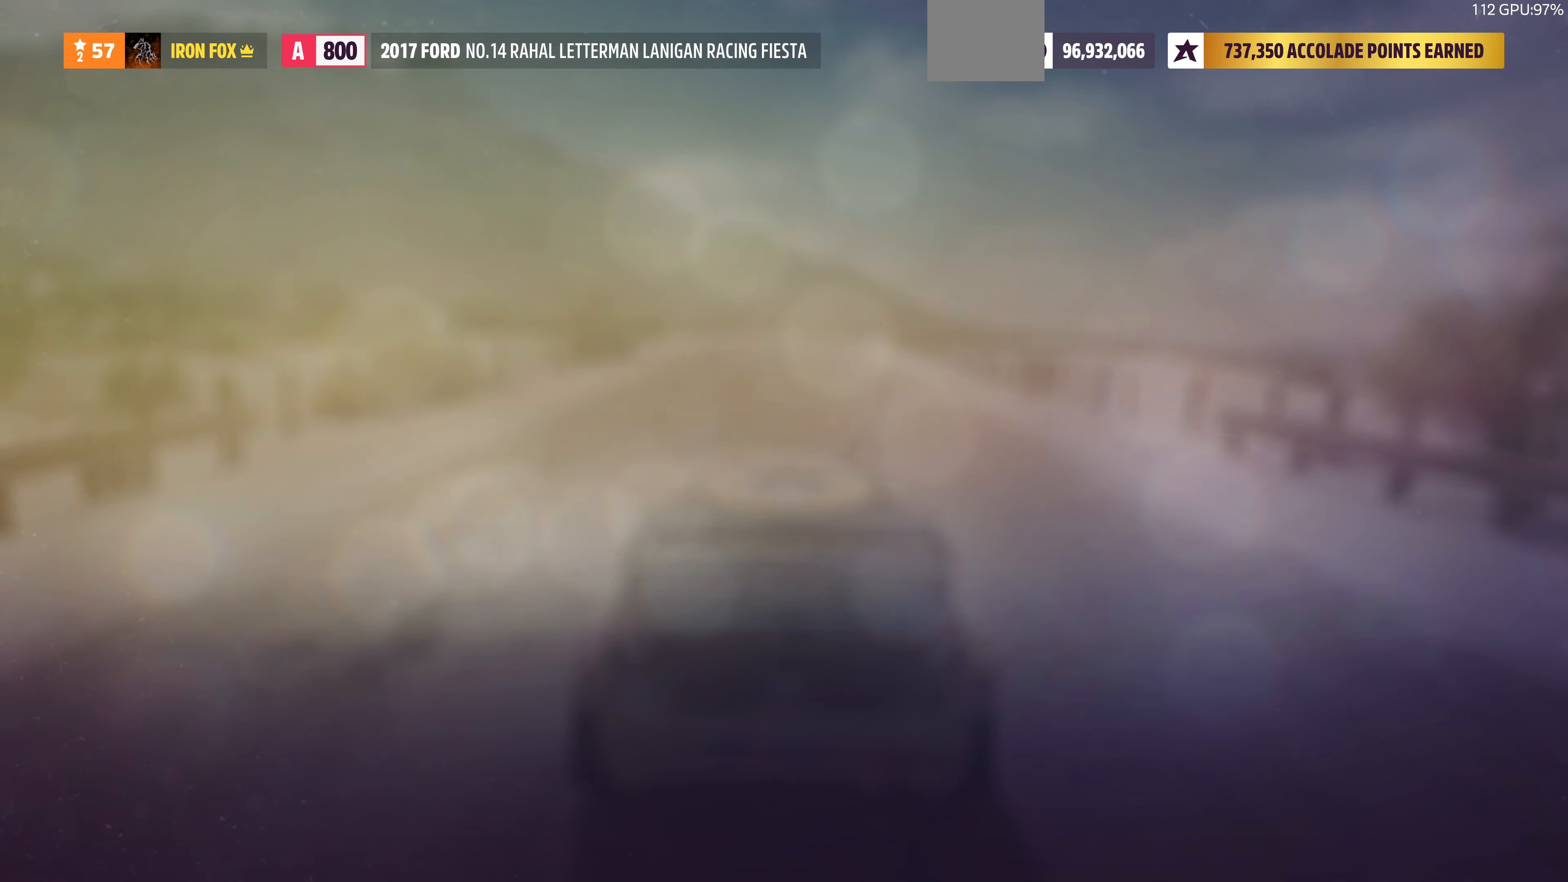
{"buttons": [], "left_stick": "center", "right_stick": "center", "events": []}
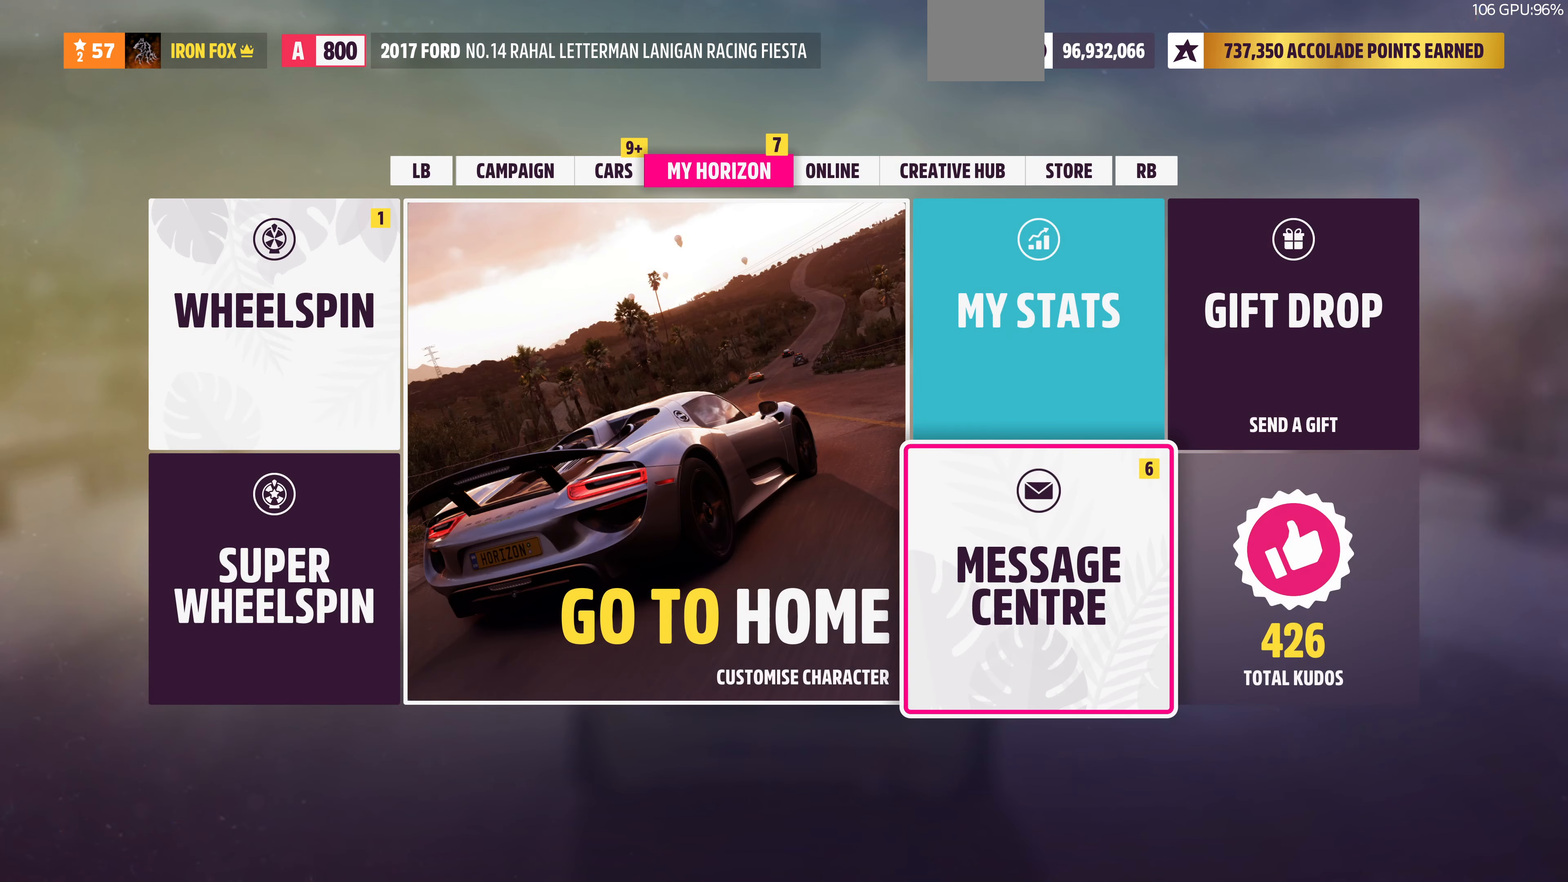
{"buttons": [], "left_stick": "center", "right_stick": "center", "events": [[334, "DPAD_LEFT", "down"], [434, "DPAD_LEFT", "up"]]}
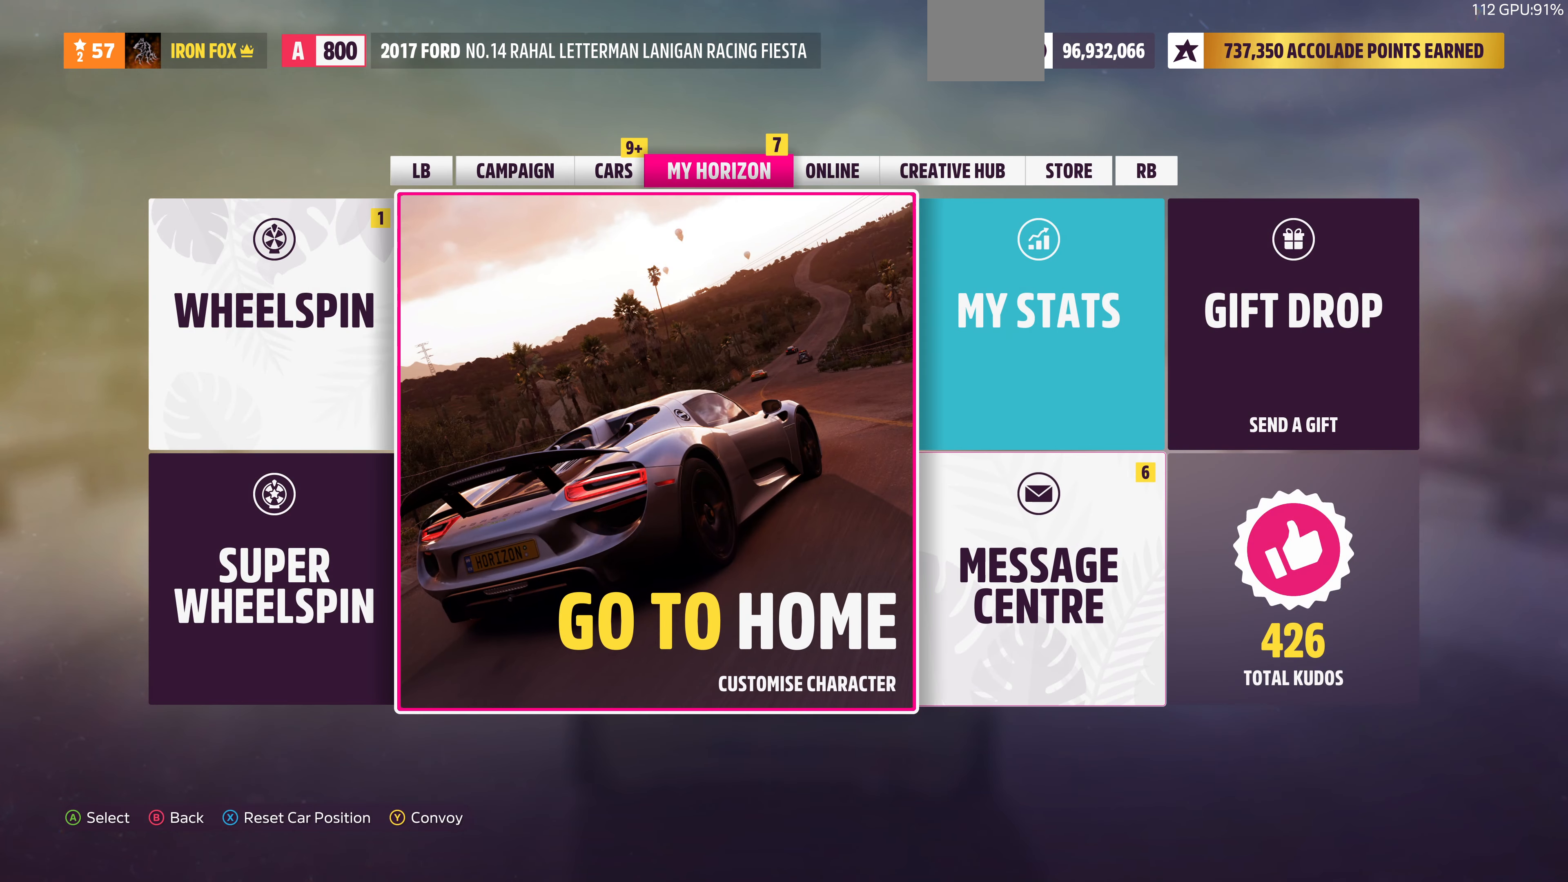
{"buttons": [], "left_stick": "center", "right_stick": "center", "events": [[34, "DPAD_LEFT", "down"], [134, "DPAD_LEFT", "up"], [367, "DPAD_UP", "down"], [467, "DPAD_UP", "up"]]}
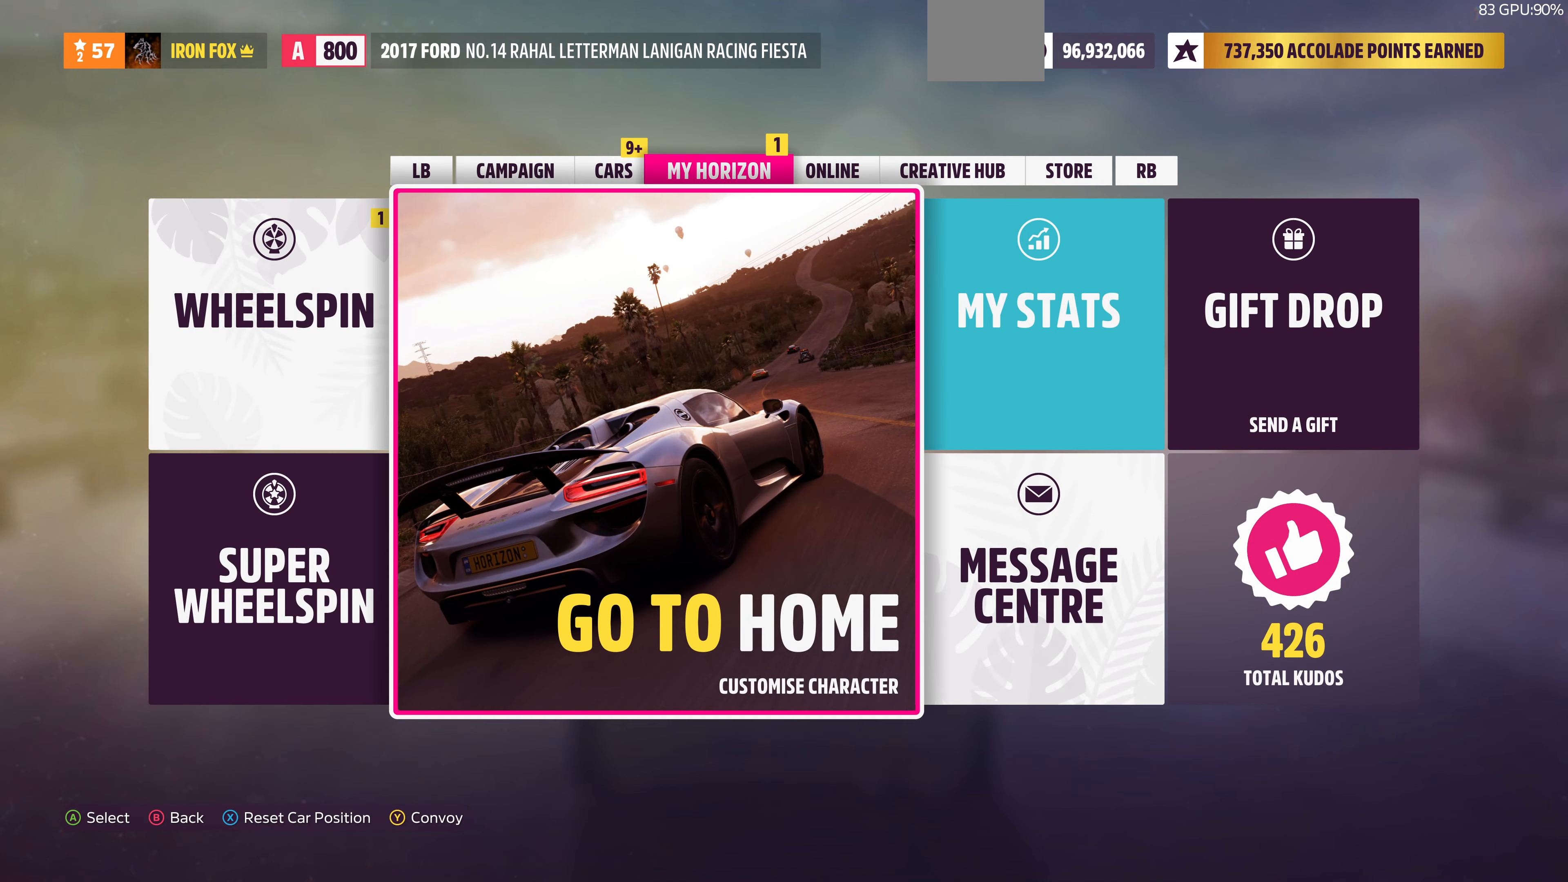
{"buttons": ["DPAD_UP"], "left_stick": "center", "right_stick": "center", "events": [[134, "DPAD_LEFT", "down"], [234, "DPAD_LEFT", "up"], [467, "DPAD_UP", "down"]]}
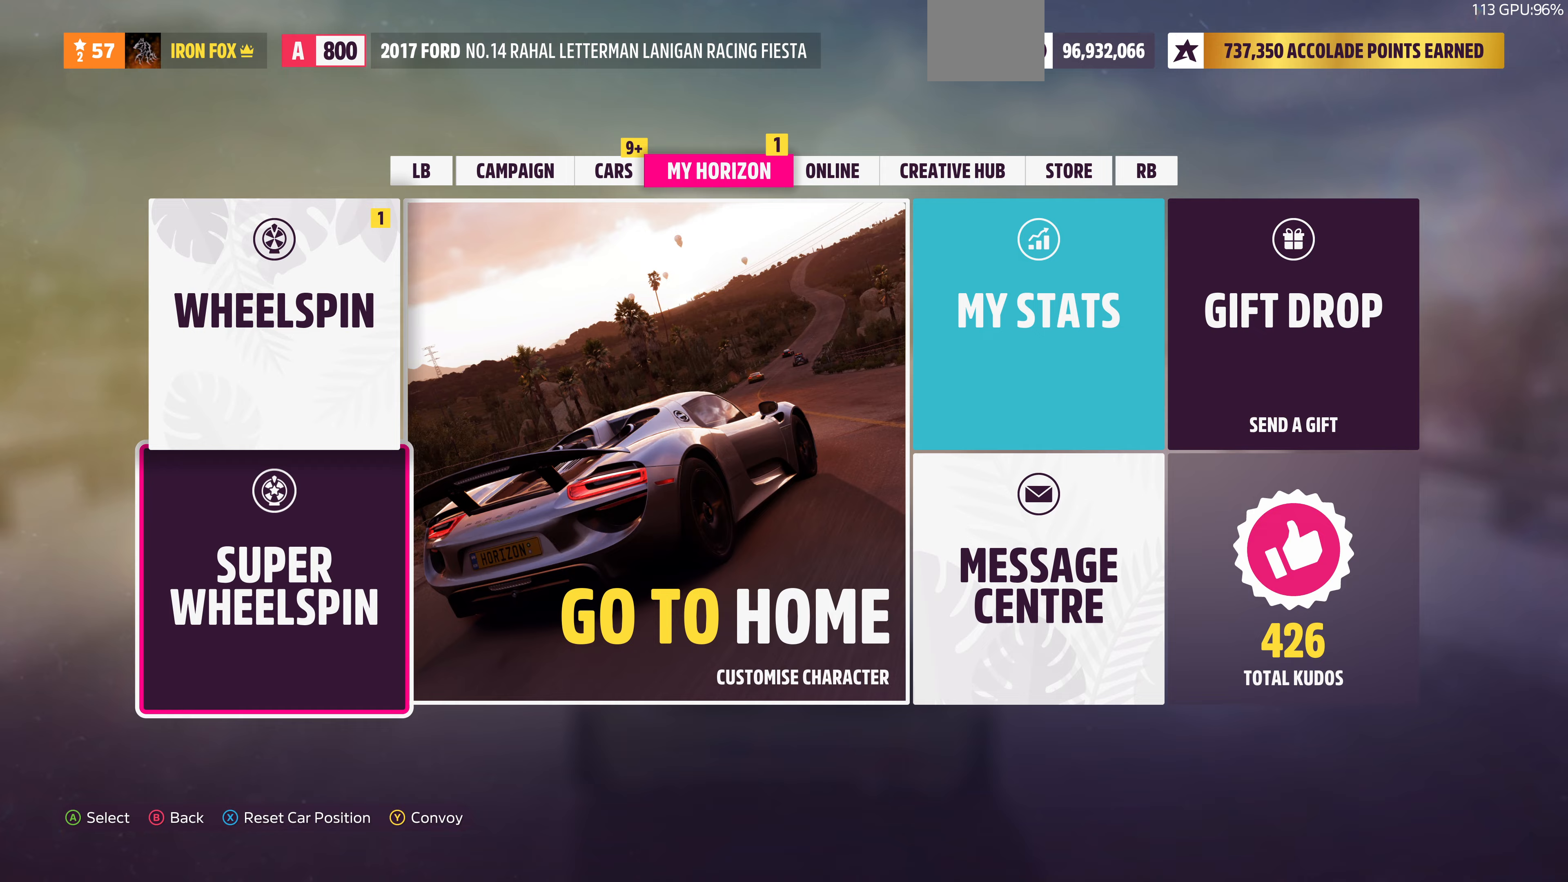
{"buttons": [], "left_stick": "center", "right_stick": "center", "events": [[67, "DPAD_UP", "up"], [233, "CROSS", "down"], [333, "CROSS", "up"]]}
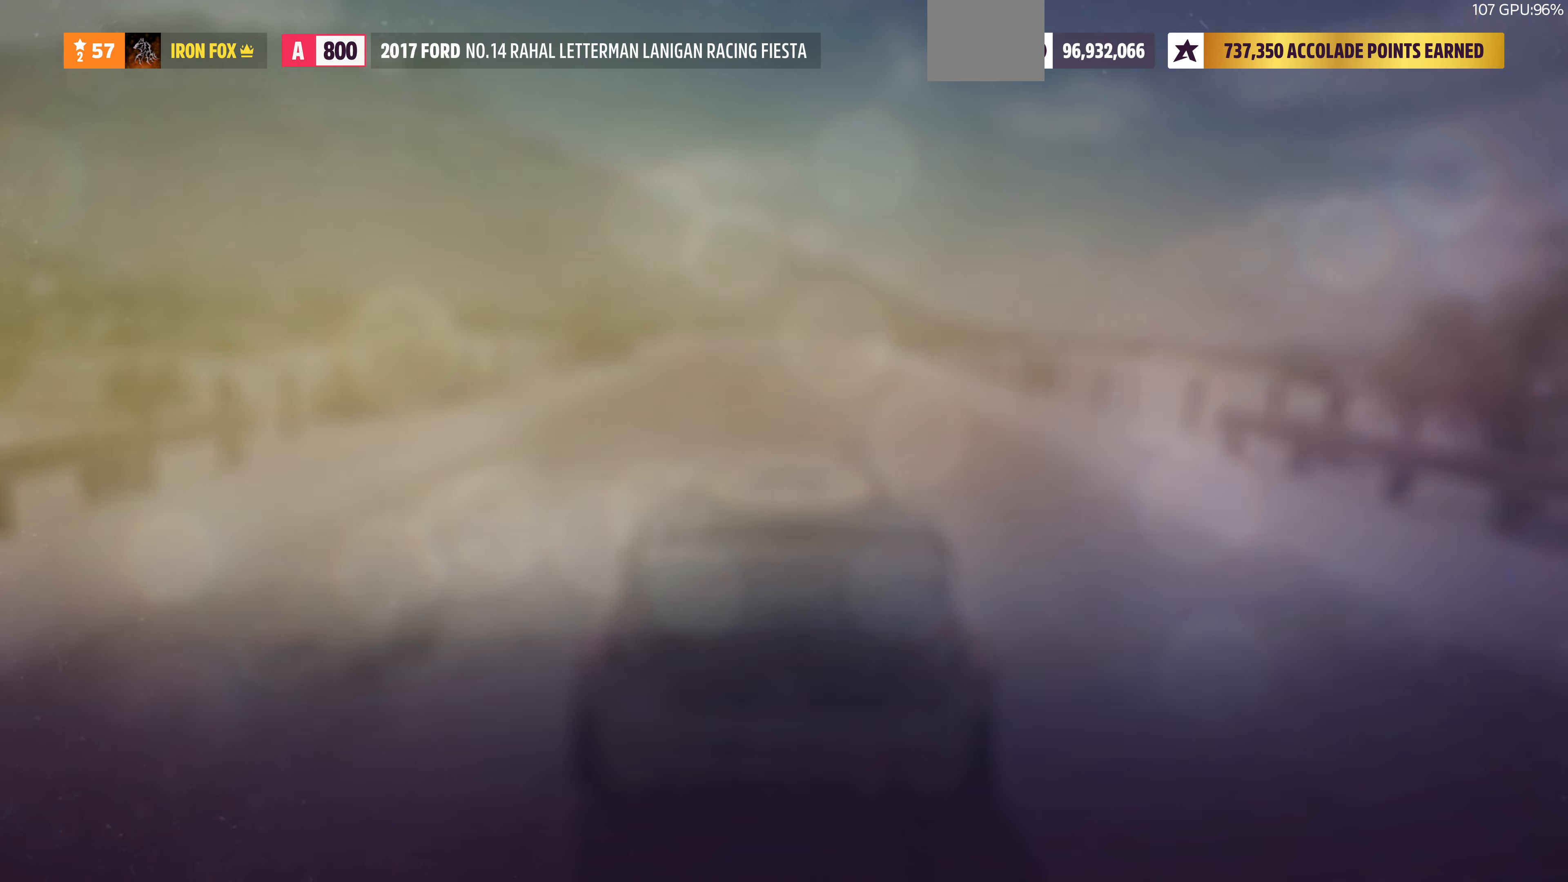
{"buttons": [], "left_stick": "center", "right_stick": "center", "events": []}
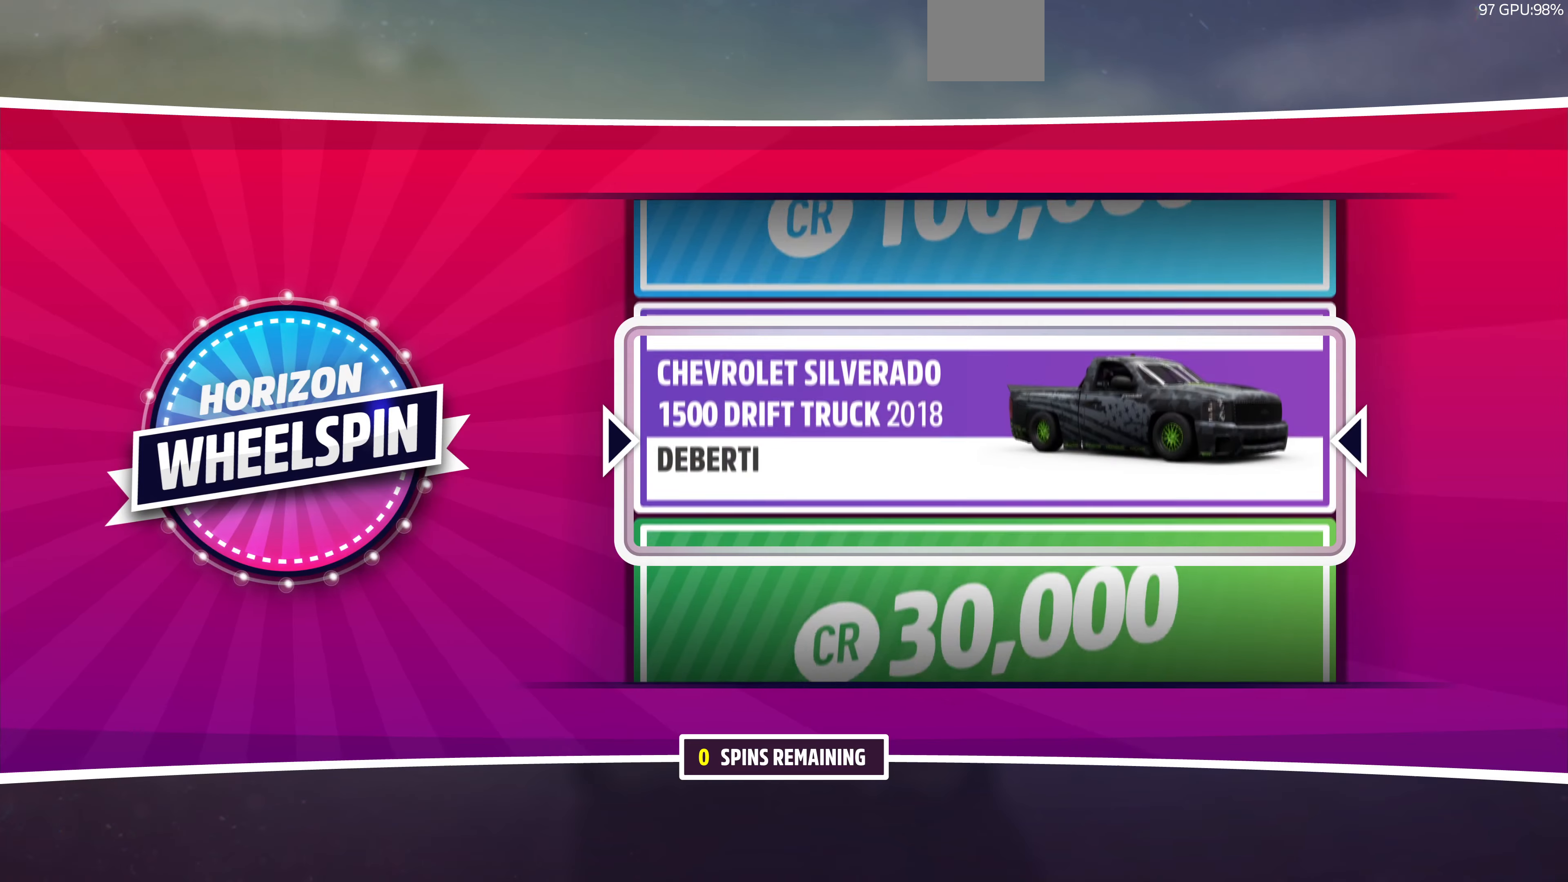
{"buttons": [], "left_stick": "center", "right_stick": "center", "events": [[433, "CROSS", "down"], [500, "CROSS", "up"]]}
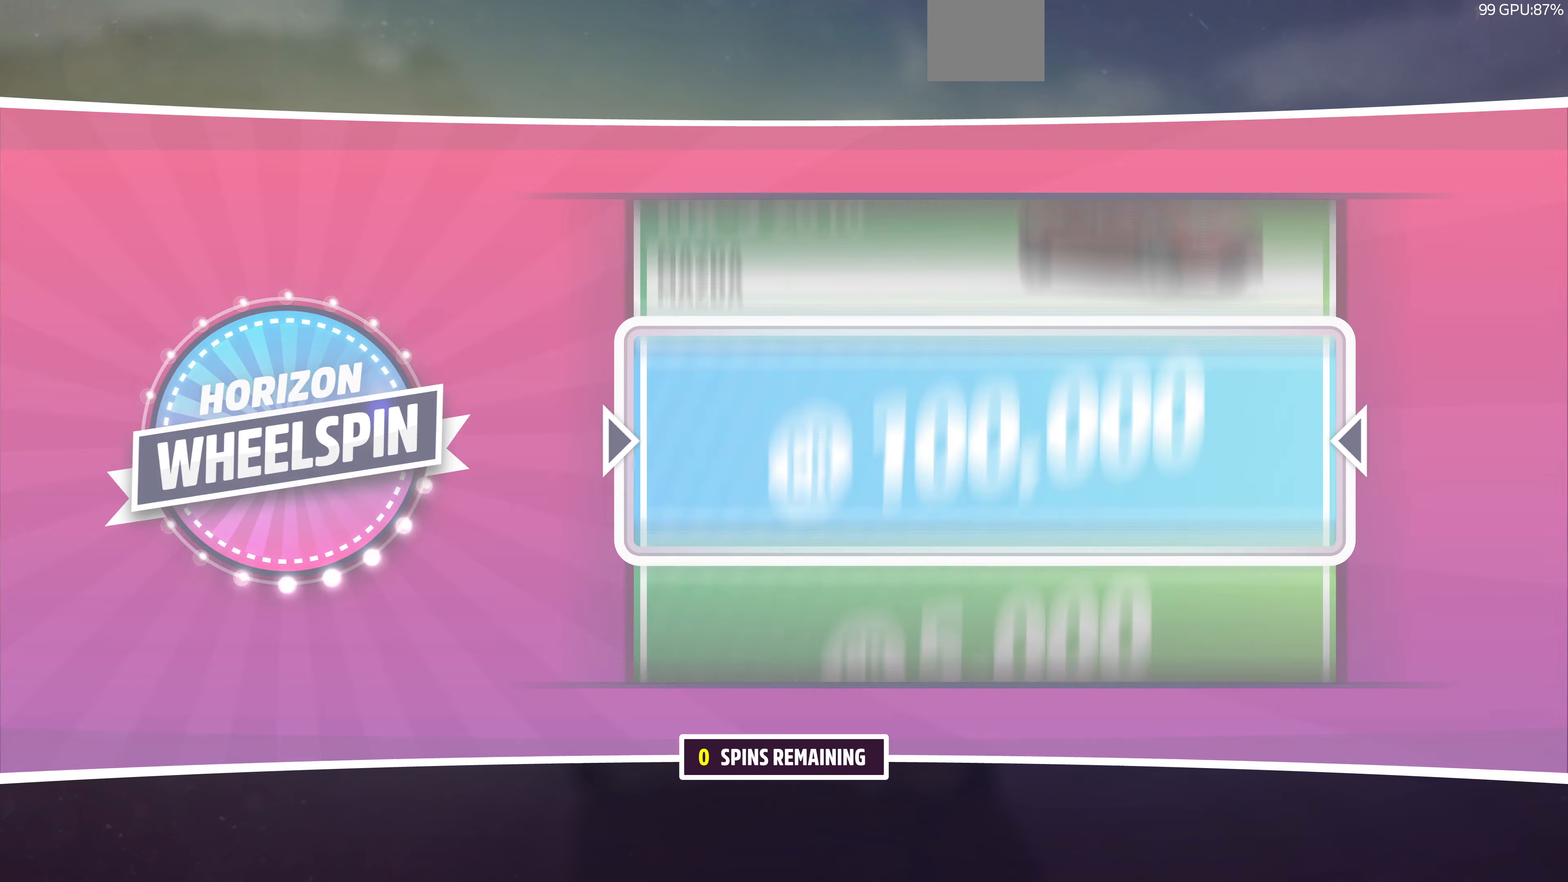
{"buttons": [], "left_stick": "center", "right_stick": "center", "events": []}
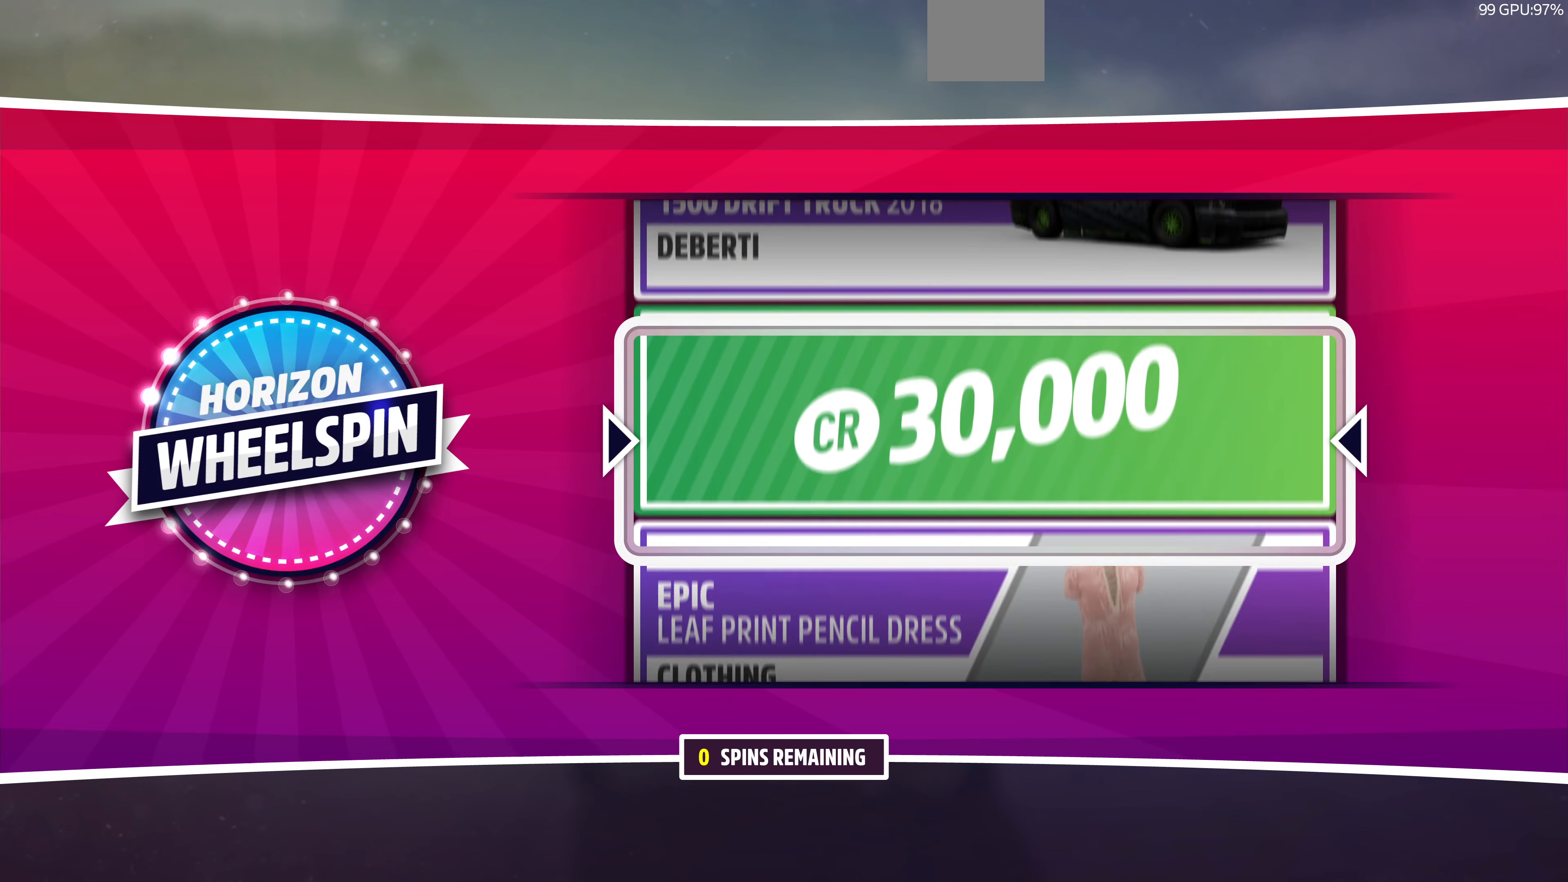
{"buttons": [], "left_stick": "center", "right_stick": "center", "events": []}
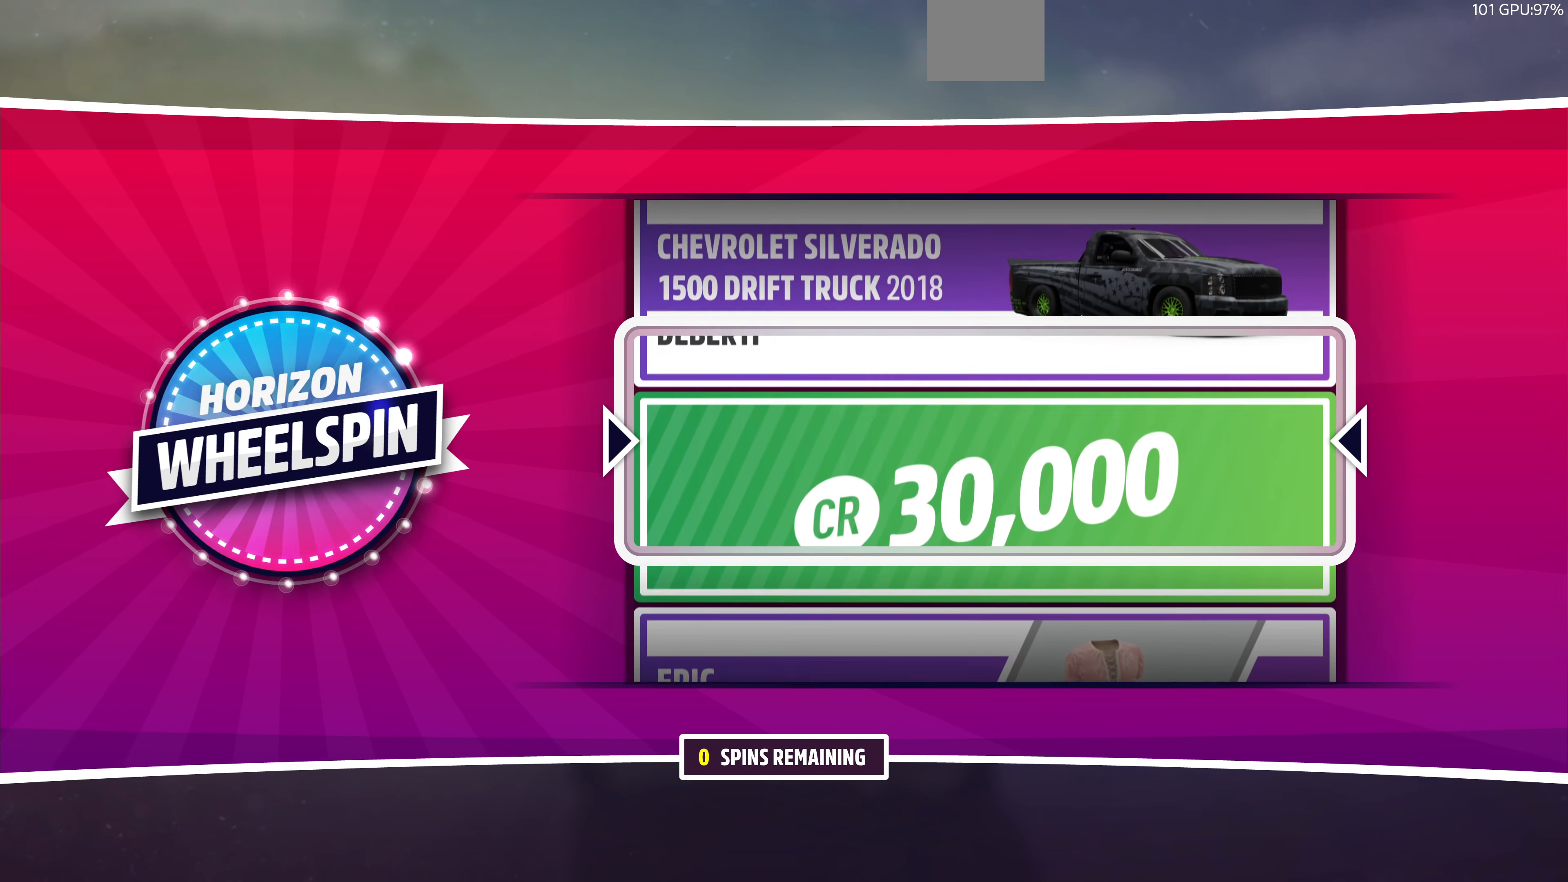
{"buttons": [], "left_stick": "center", "right_stick": "center", "events": []}
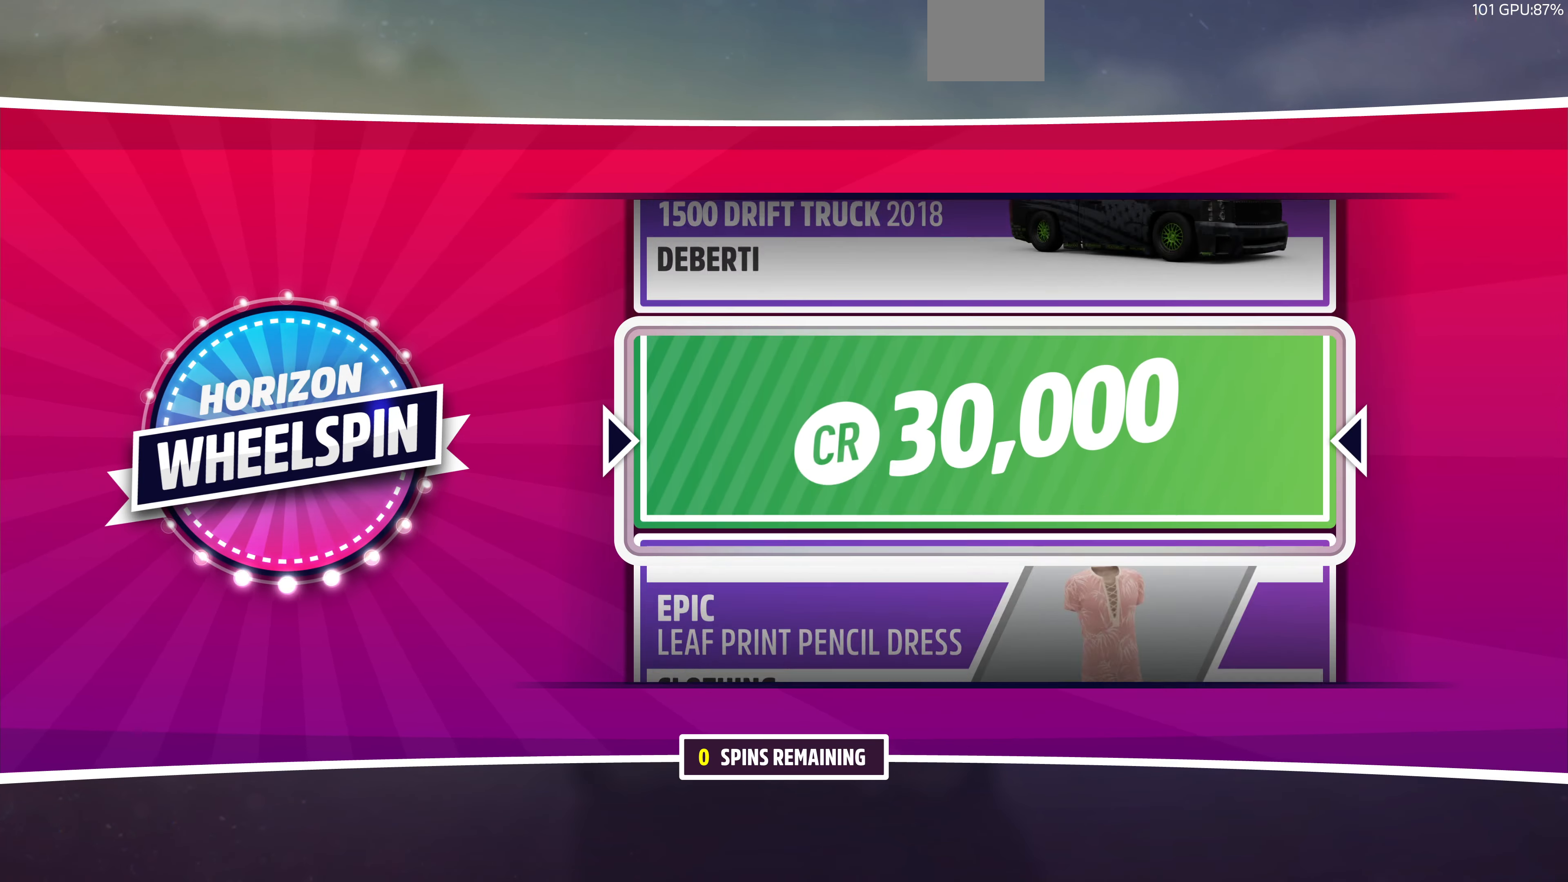
{"buttons": ["CROSS"], "left_stick": "center", "right_stick": "center", "events": [[467, "CROSS", "down"]]}
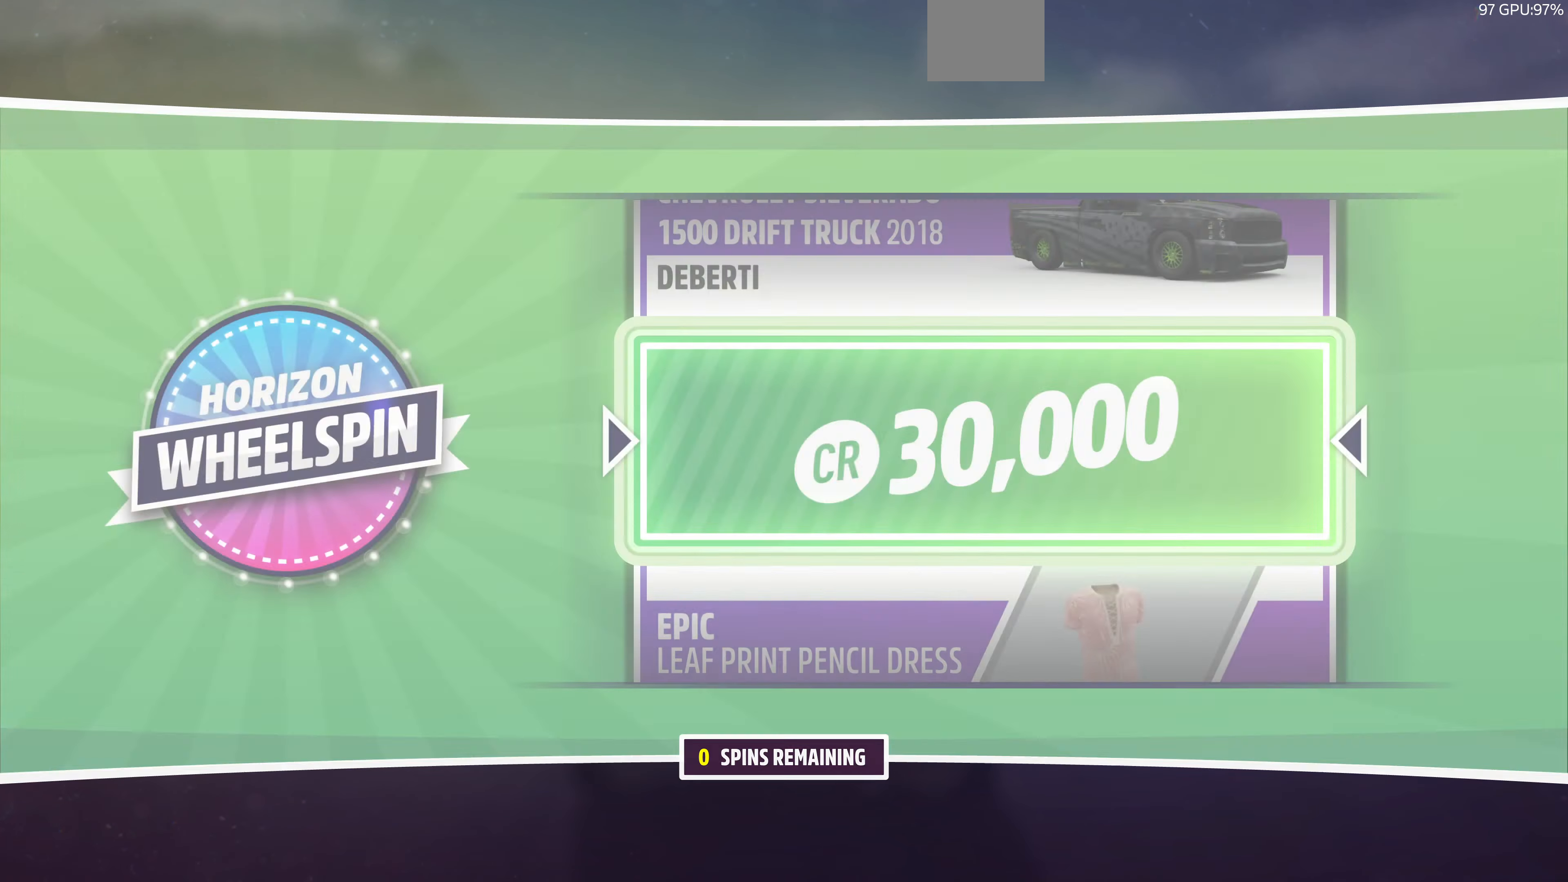
{"buttons": [], "left_stick": "center", "right_stick": "center", "events": [[67, "CROSS", "up"]]}
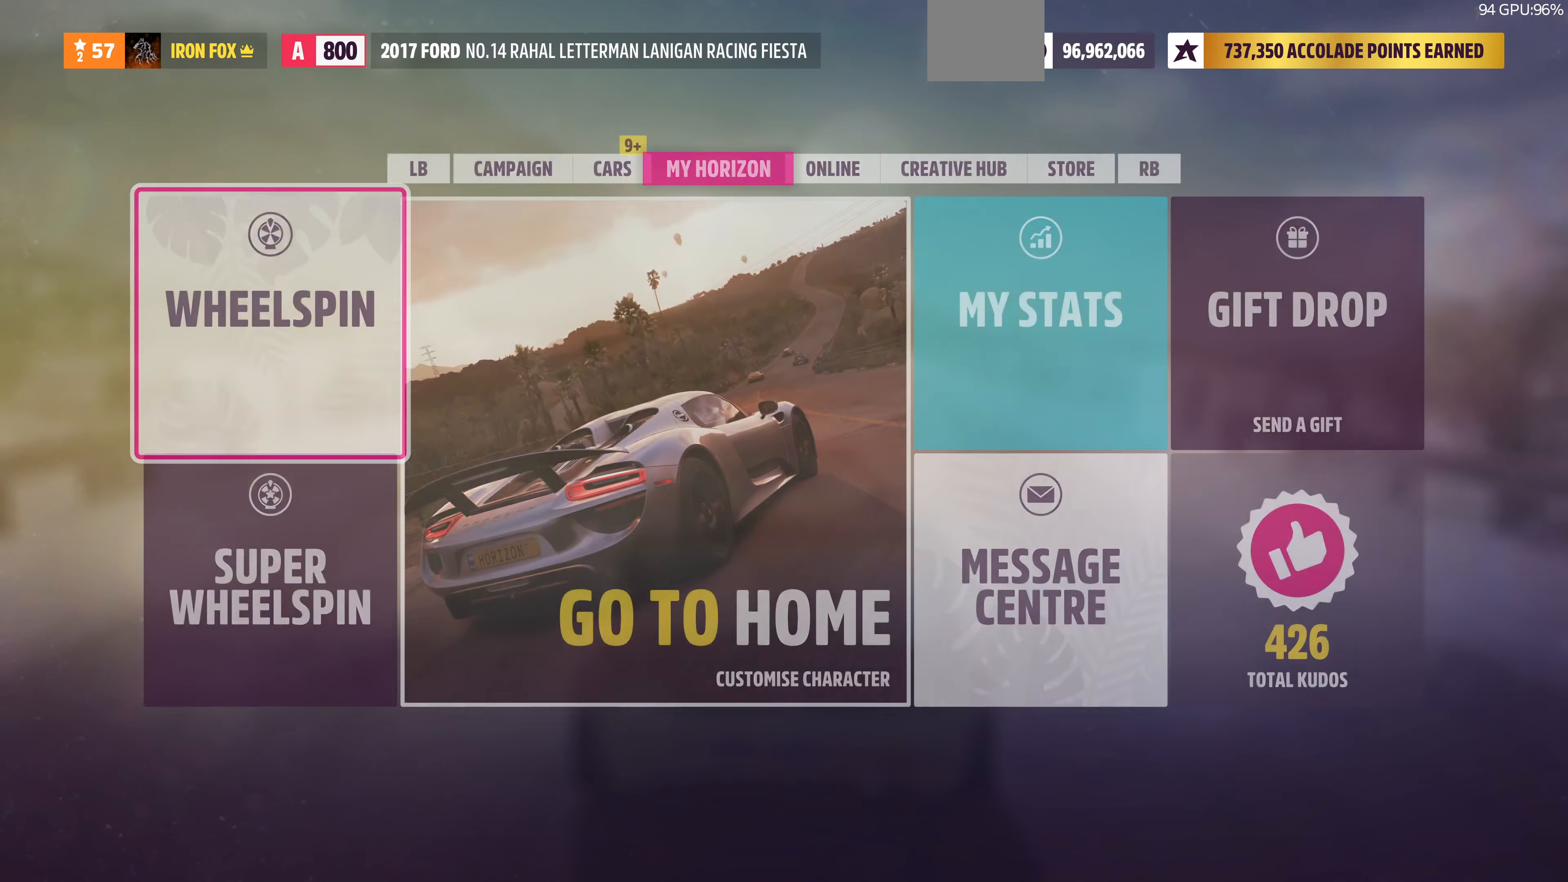
{"buttons": [], "left_stick": "center", "right_stick": "center", "events": []}
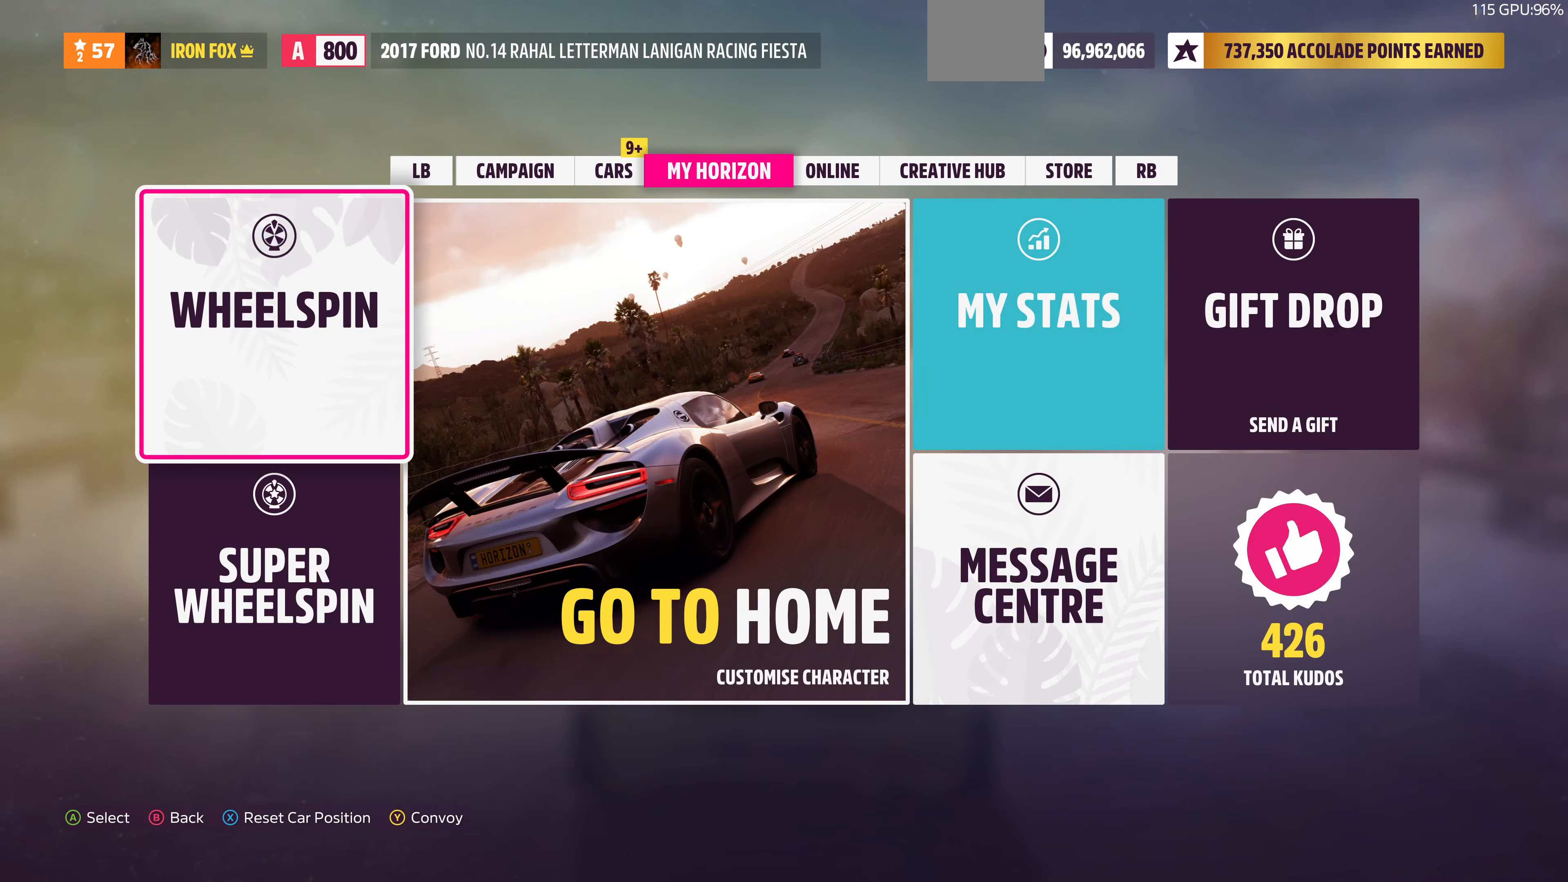
{"buttons": [], "left_stick": "center", "right_stick": "center", "events": [[133, "R1", "down"], [200, "R1", "up"]]}
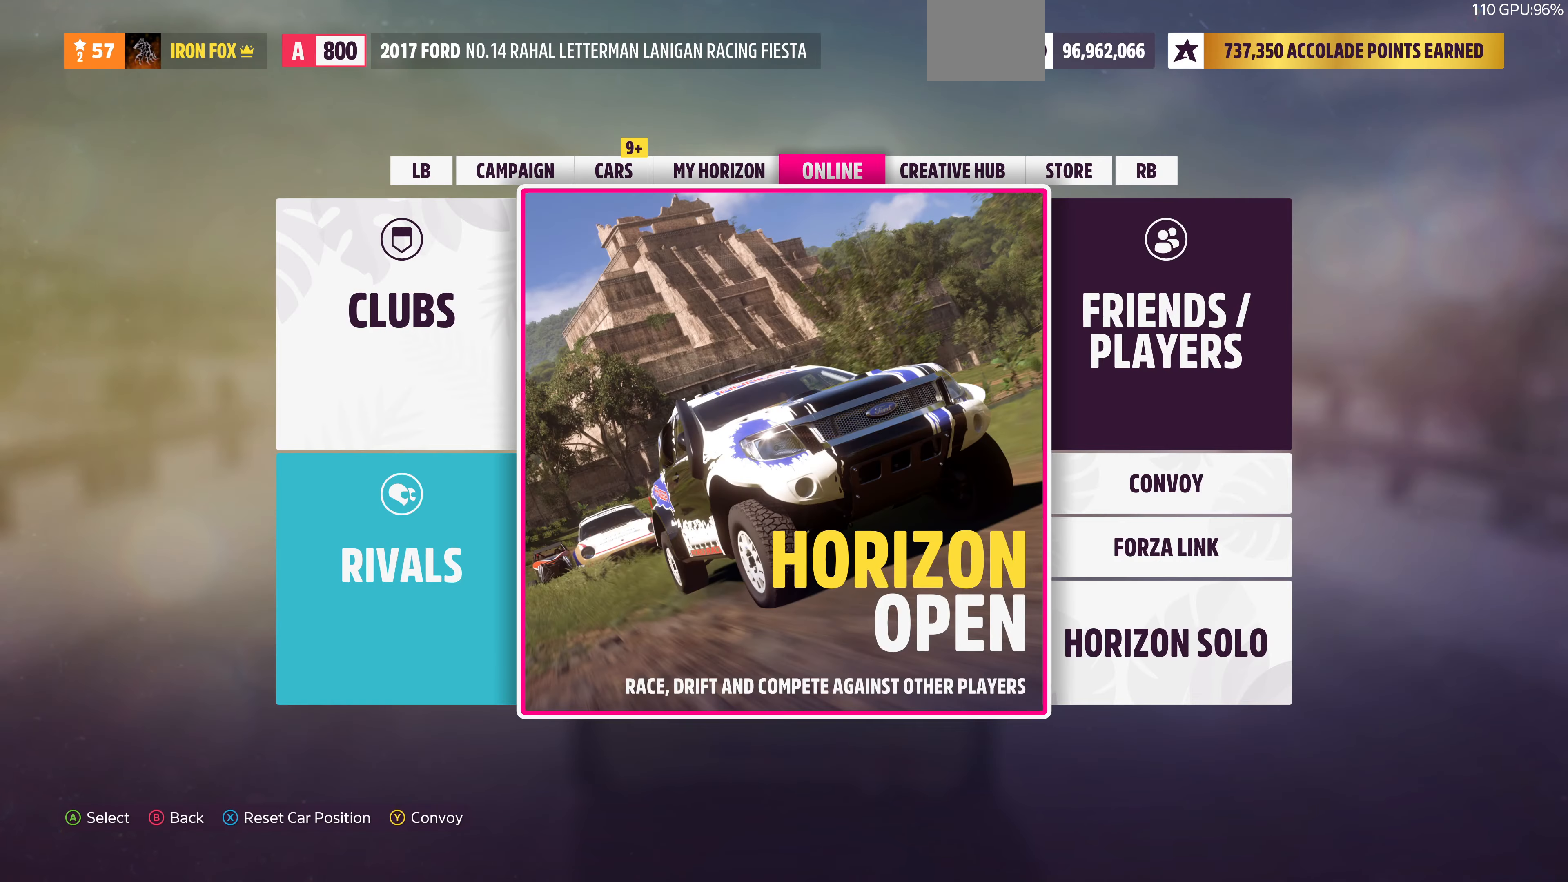
{"buttons": [], "left_stick": "center", "right_stick": "center", "events": []}
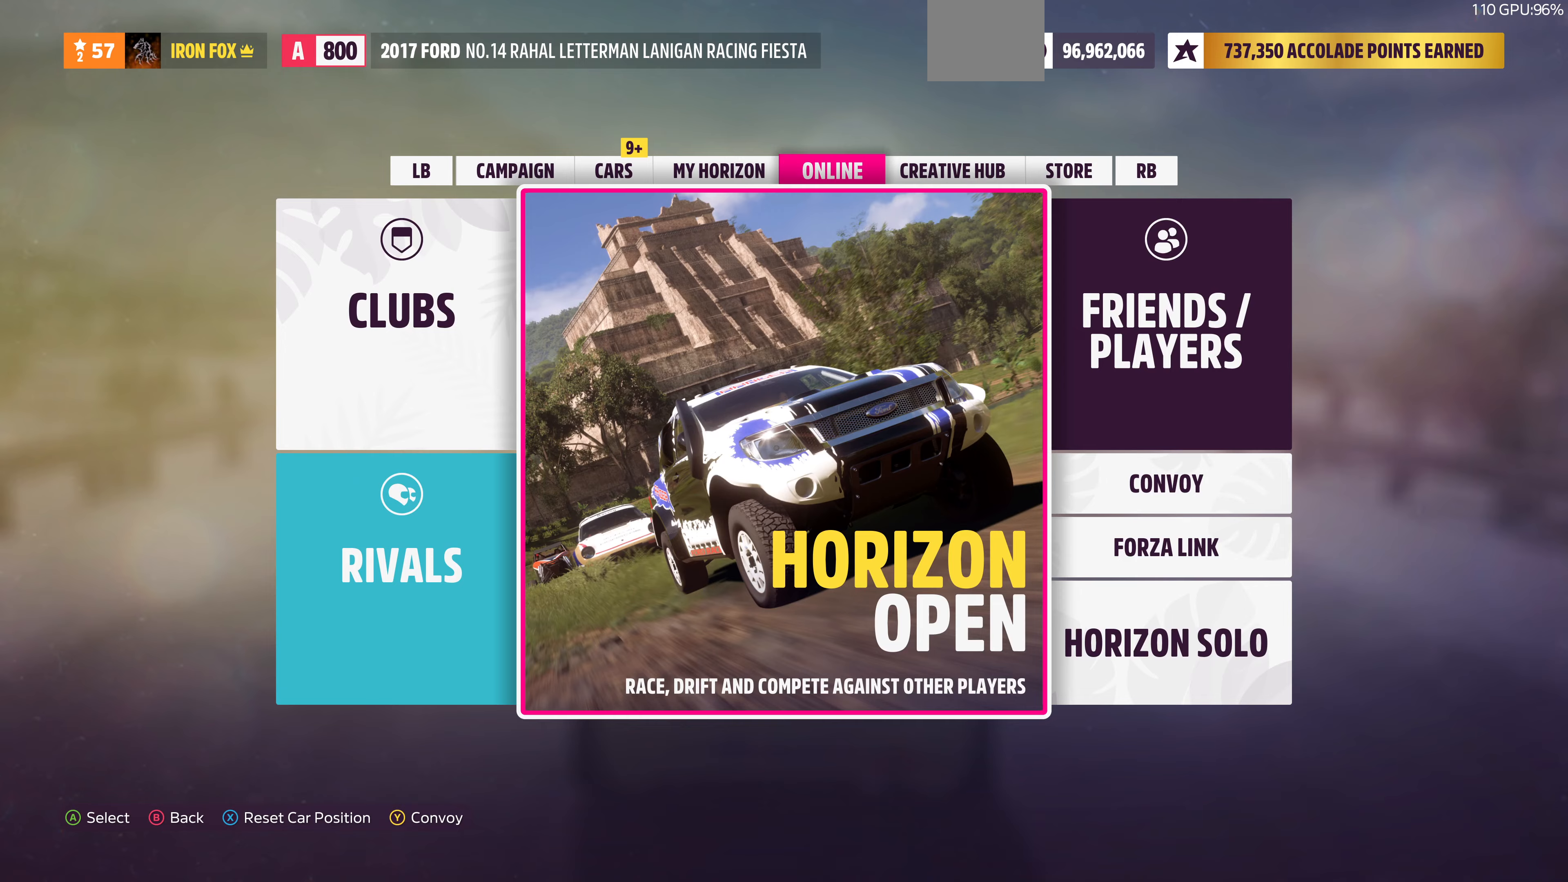
{"buttons": [], "left_stick": "center", "right_stick": "center", "events": [[300, "L1", "down"], [466, "L1", "up"]]}
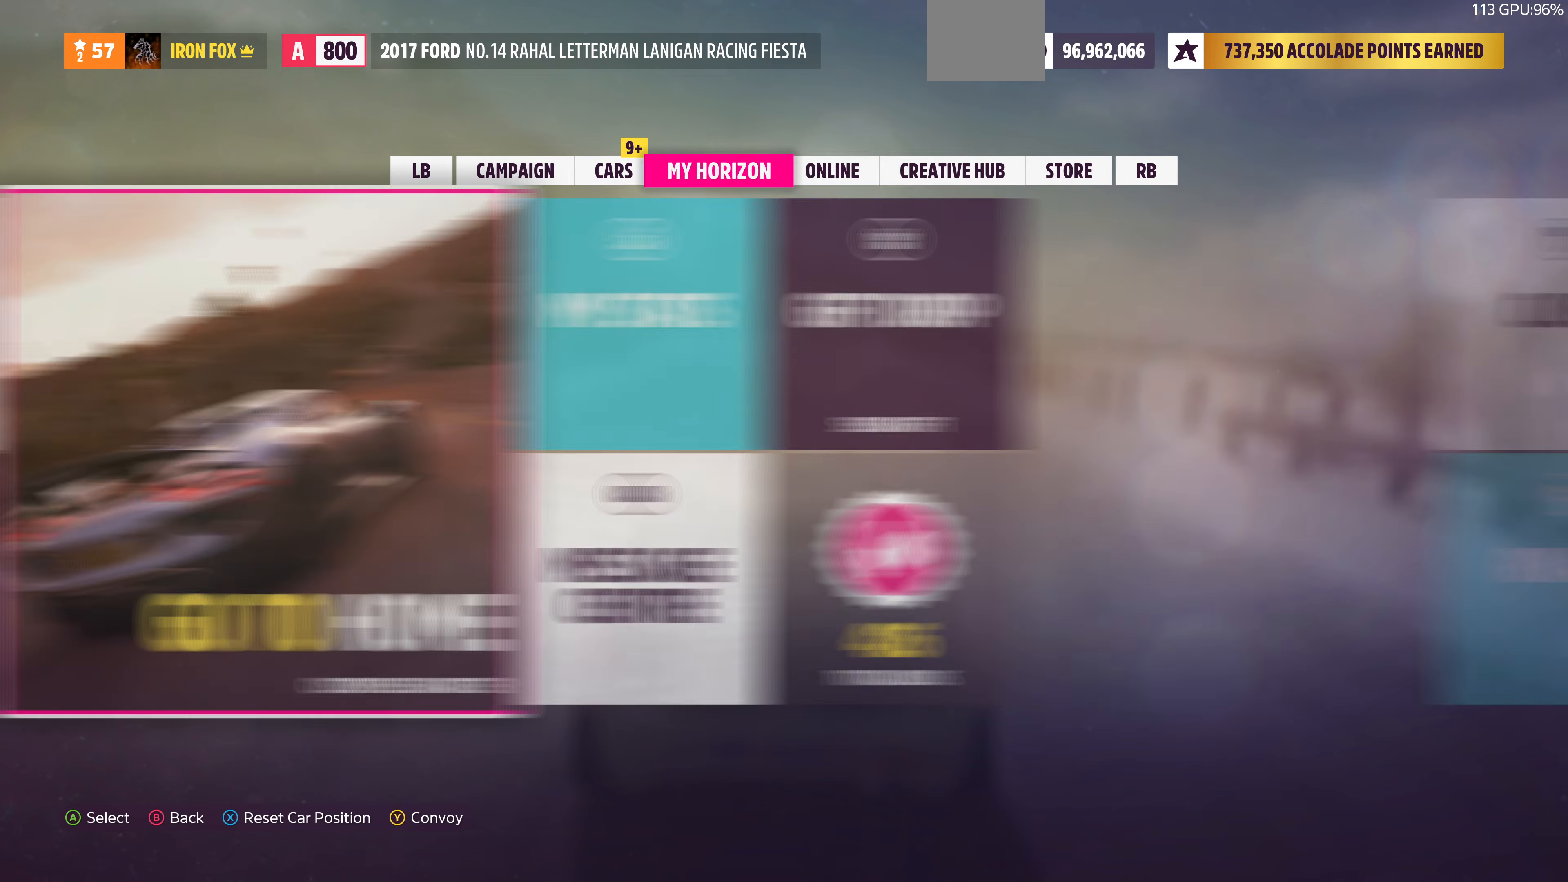
{"buttons": [], "left_stick": "center", "right_stick": "center", "events": []}
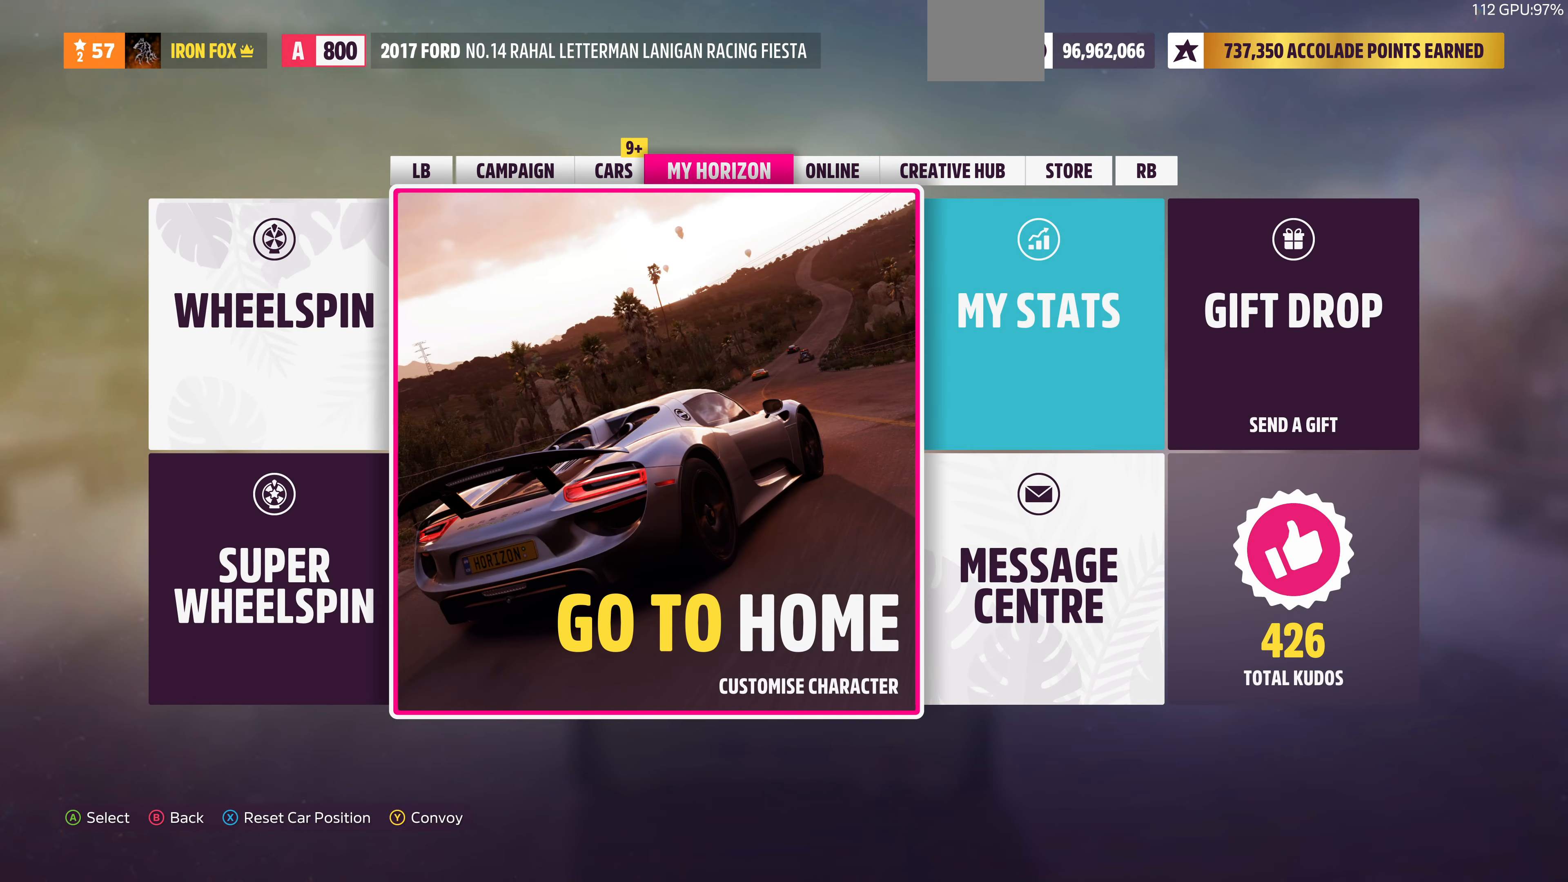
{"buttons": [], "left_stick": "center", "right_stick": "center", "events": [[333, "R1", "down"], [433, "R1", "up"]]}
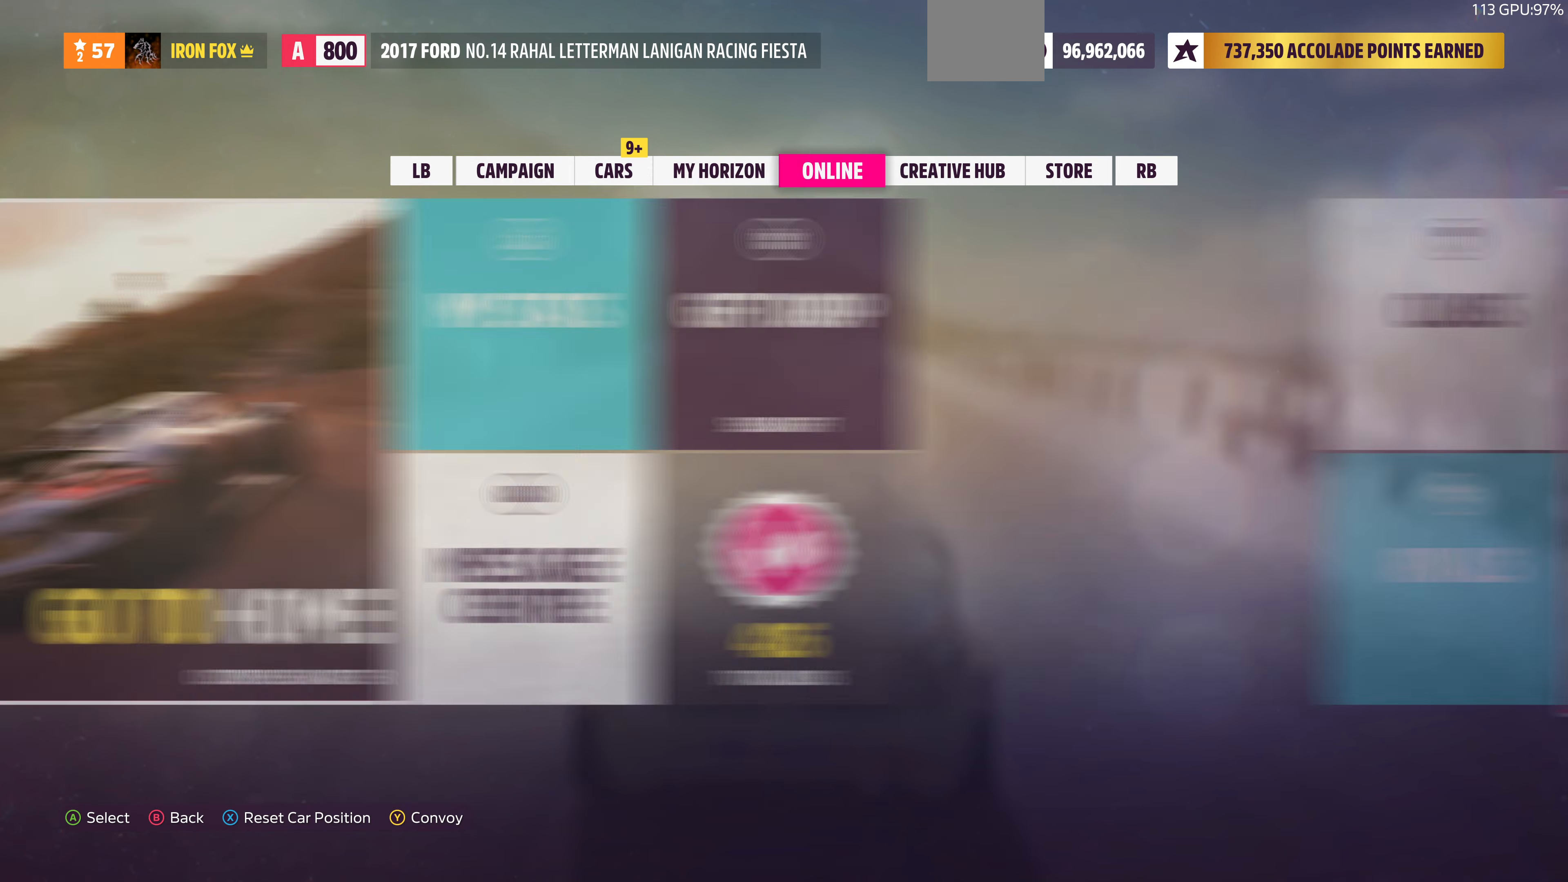
{"buttons": ["L1"], "left_stick": "center", "right_stick": "center", "events": [[200, "L1", "down"], [300, "L1", "up"], [400, "L1", "down"]]}